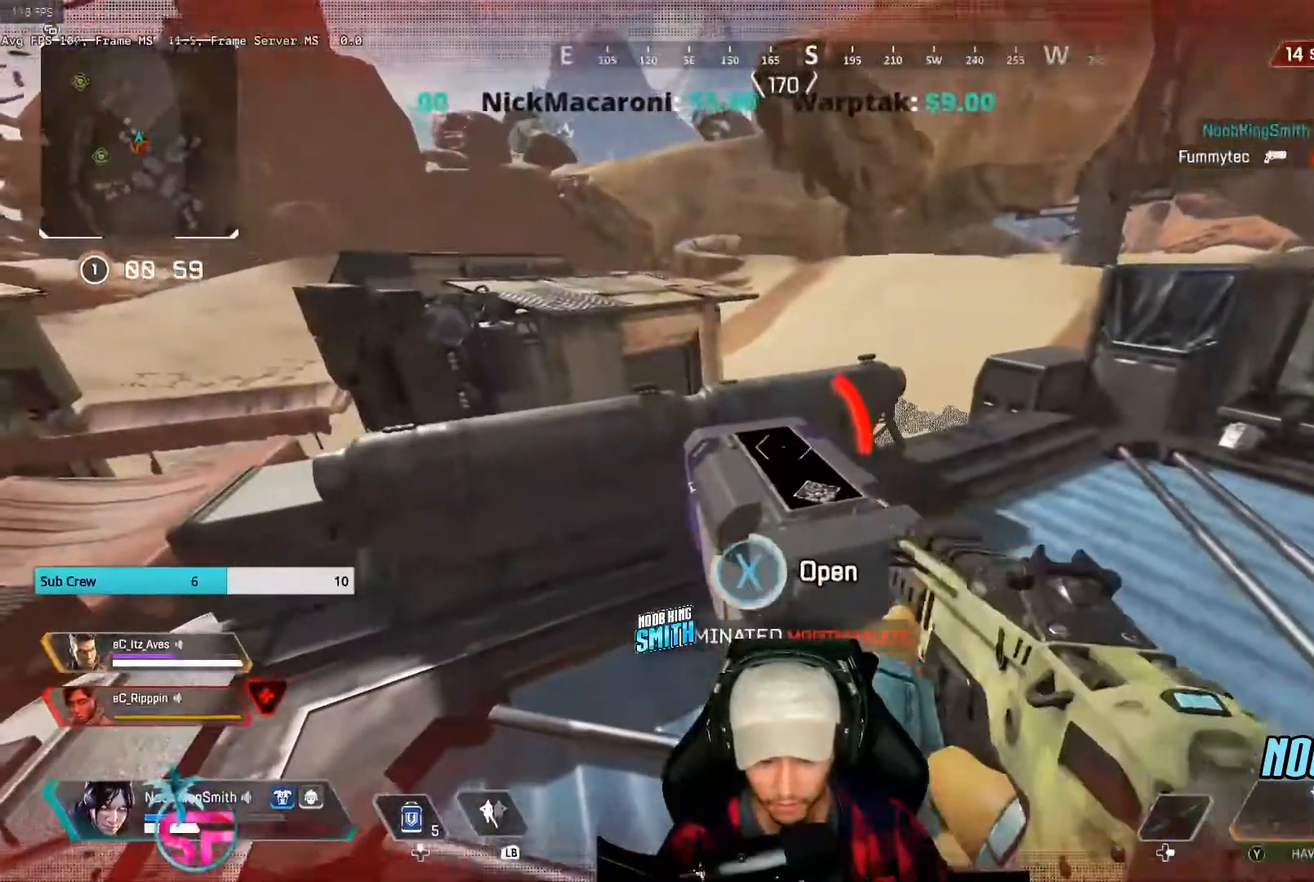
Gameplay with a controller (Xbox layout); each line is a JSON object with the inputs held at the frame after it. "events" lists button and stick changes between this image and that frame as [ms after this image, input, new state], when the widget could be followed in between.
{"buttons": [], "left_stick": "center", "right_stick": "center", "events": [[133, "left_stick", "down"], [200, "X", "up"], [233, "left_stick", "center"]]}
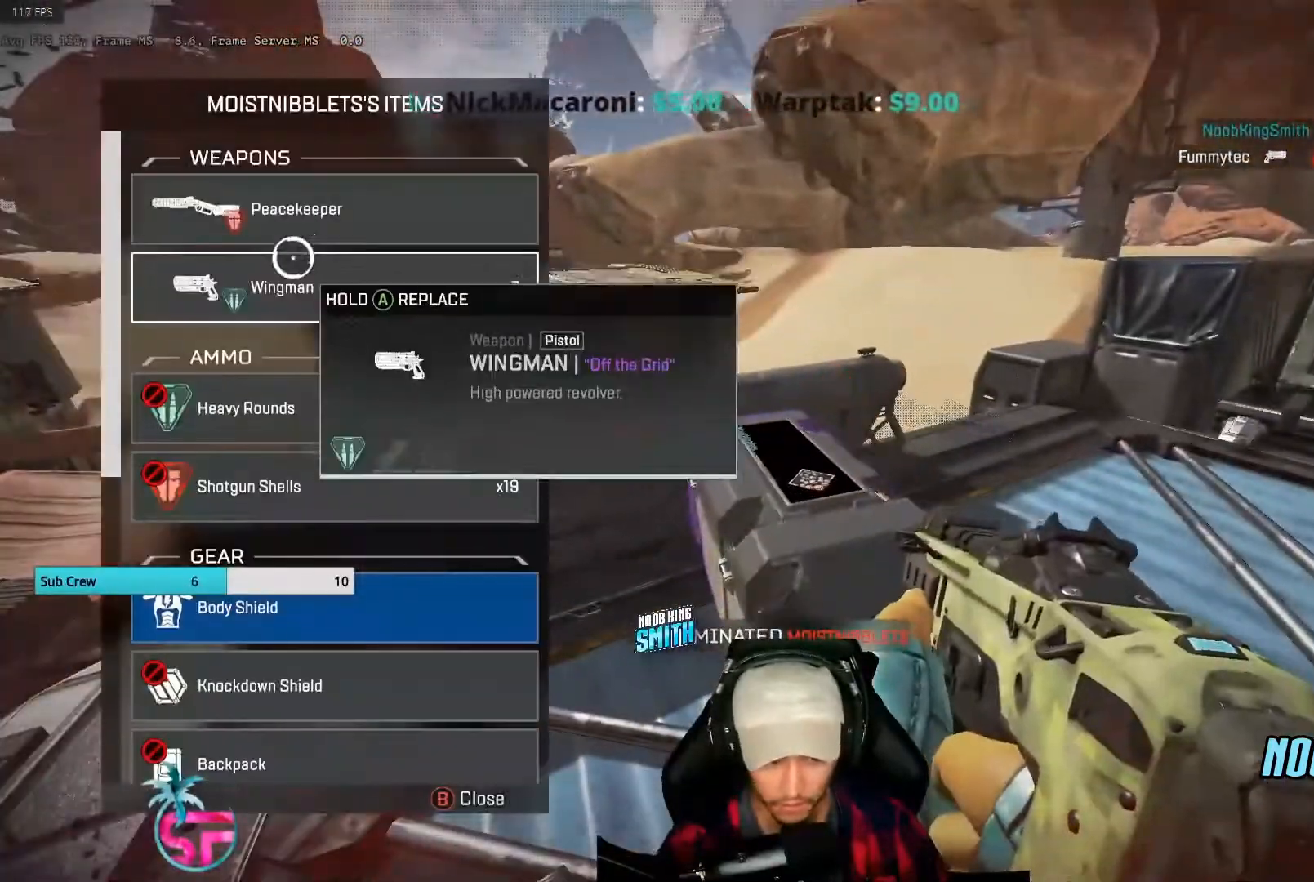
{"buttons": ["A"], "left_stick": "center", "right_stick": "center", "events": [[100, "left_stick", "up"], [167, "A", "down"], [167, "left_stick", "center"]]}
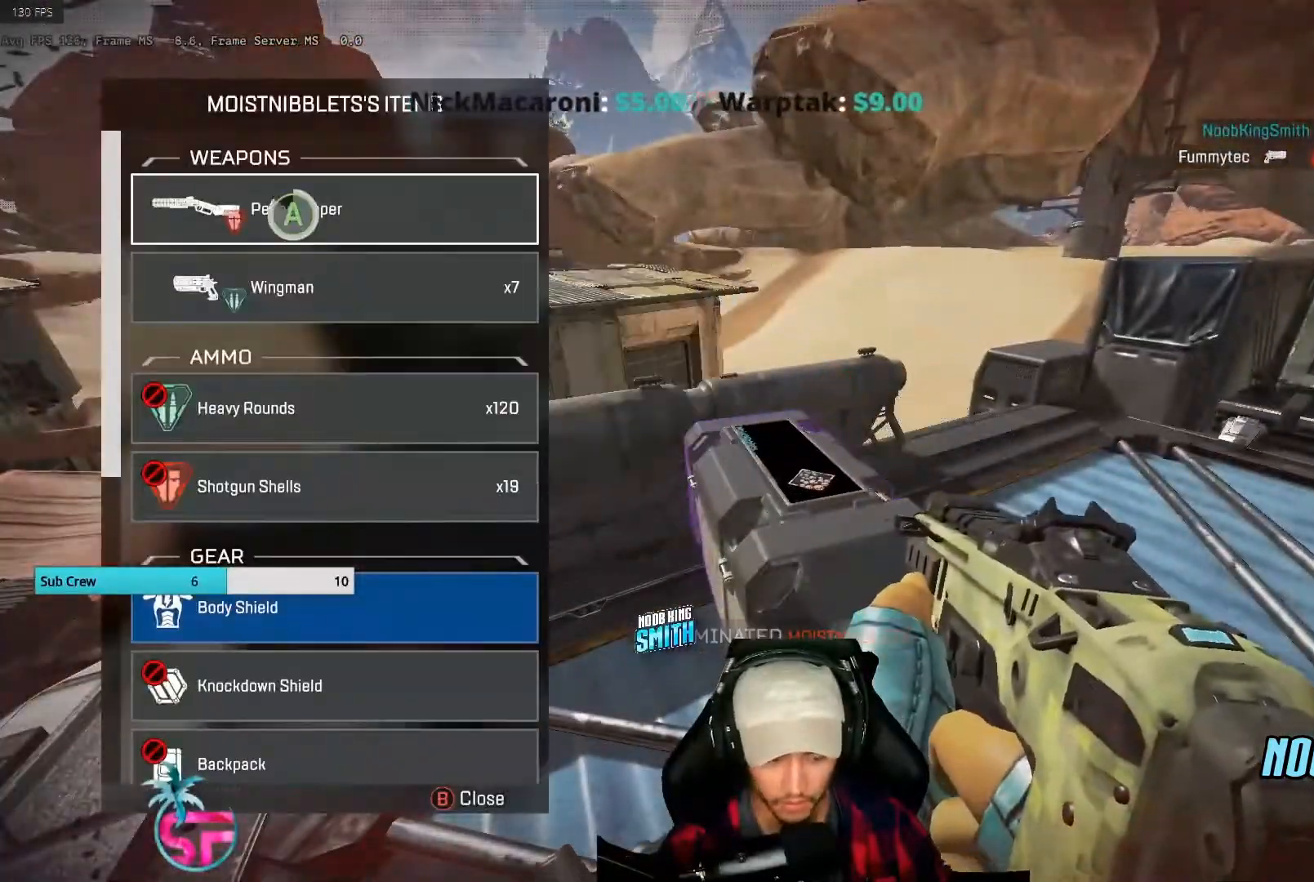
{"buttons": [], "left_stick": "center", "right_stick": "center", "events": [[67, "left_stick", "down"], [167, "A", "up"], [367, "left_stick", "center"]]}
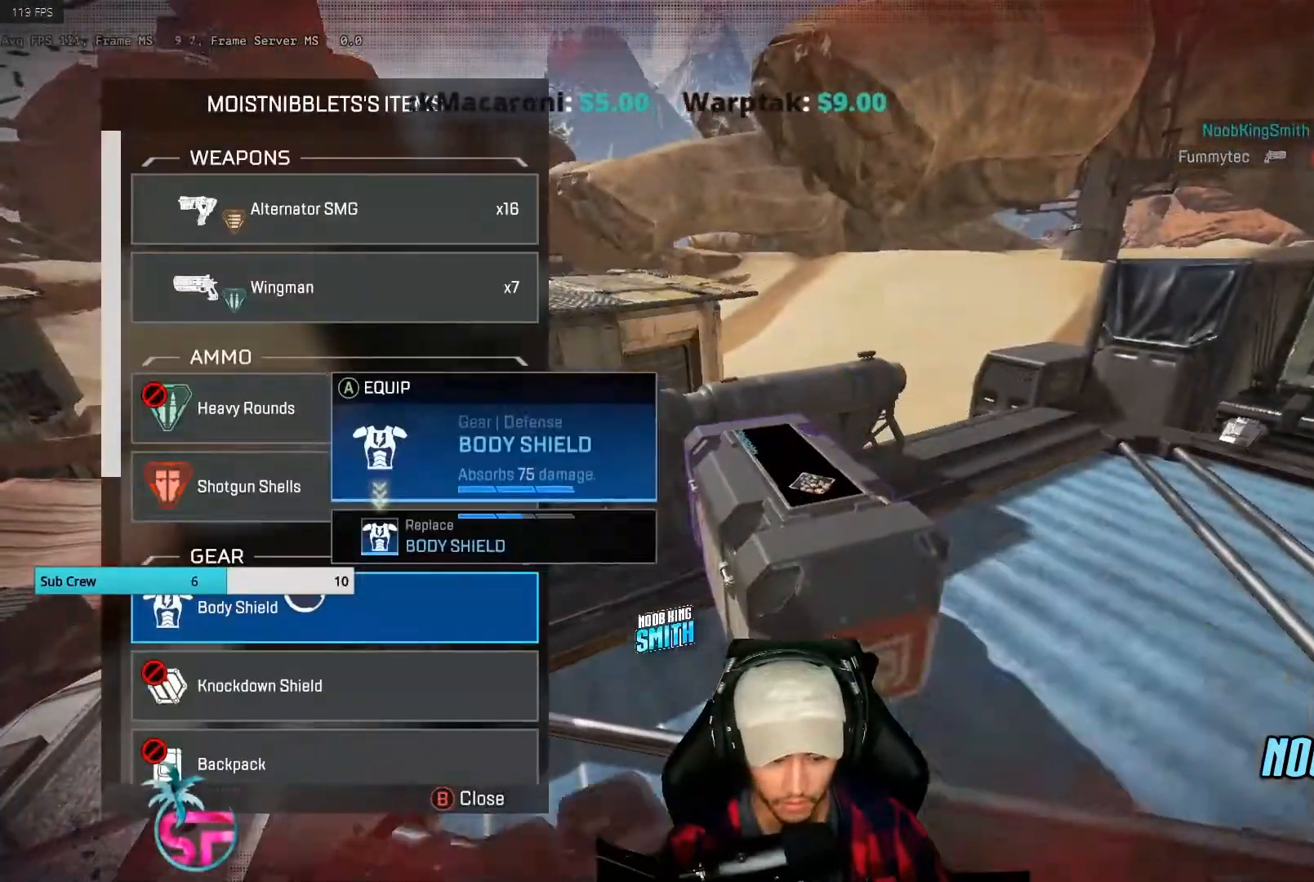
{"buttons": [], "left_stick": "up-left", "right_stick": "center"}
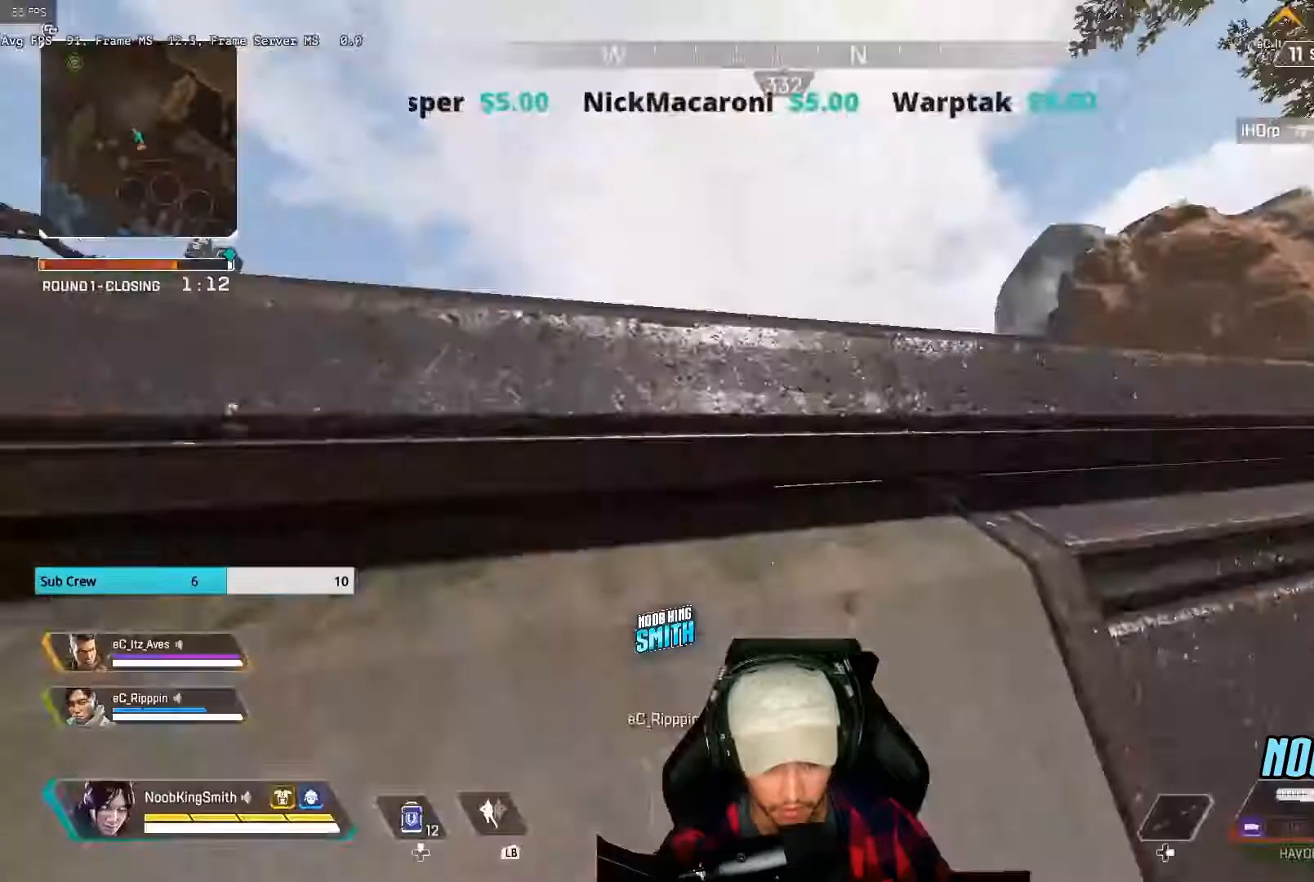
{"buttons": [], "left_stick": "center", "right_stick": "center", "events": [[467, "left_stick", "center"]]}
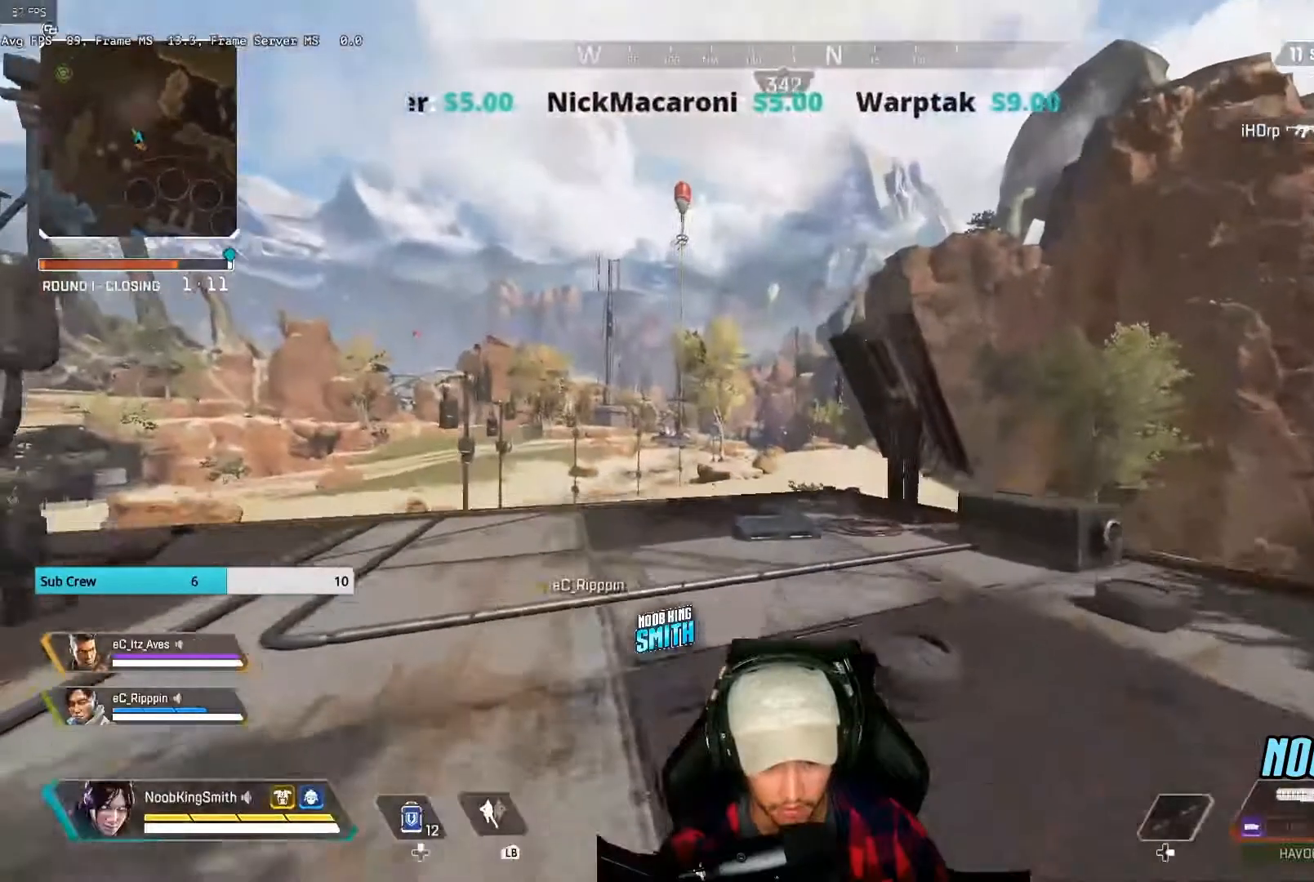
{"buttons": [], "left_stick": "center", "right_stick": "center", "events": [[133, "SELECT", "down"], [233, "SELECT", "up"]]}
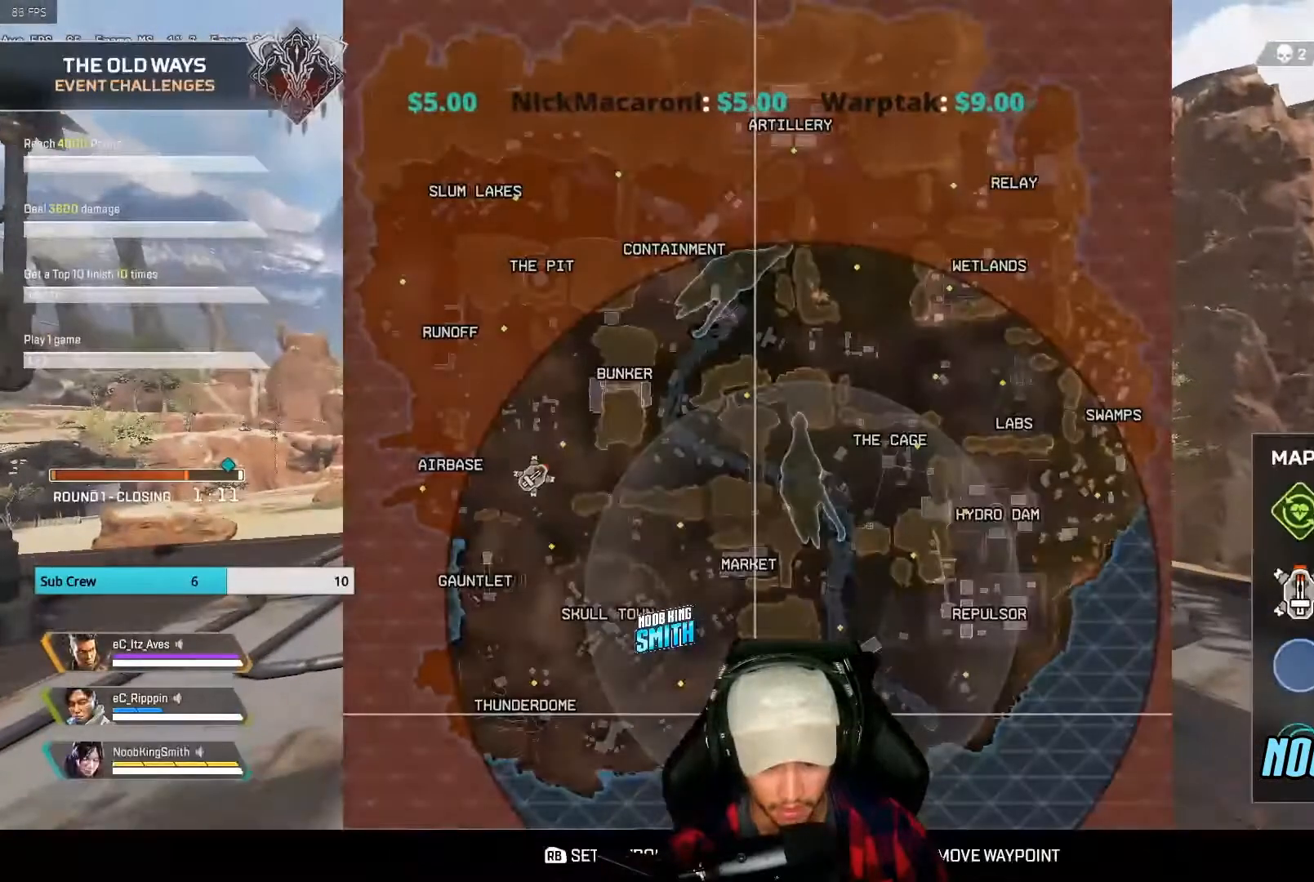
{"buttons": [], "left_stick": "center", "right_stick": "center", "events": []}
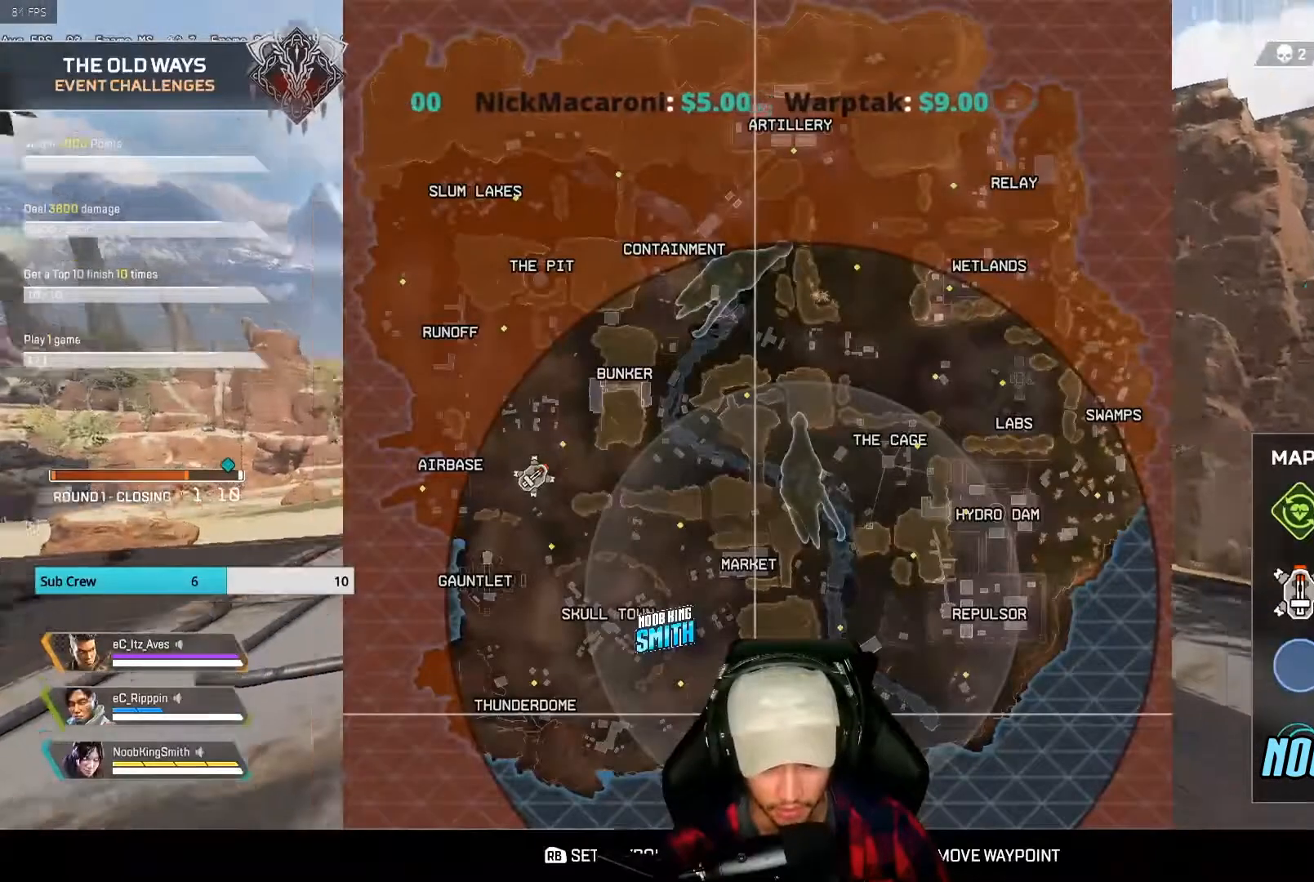
{"buttons": [], "left_stick": "center", "right_stick": "center", "events": [[33, "left_stick", "up-right"], [333, "left_stick", "center"]]}
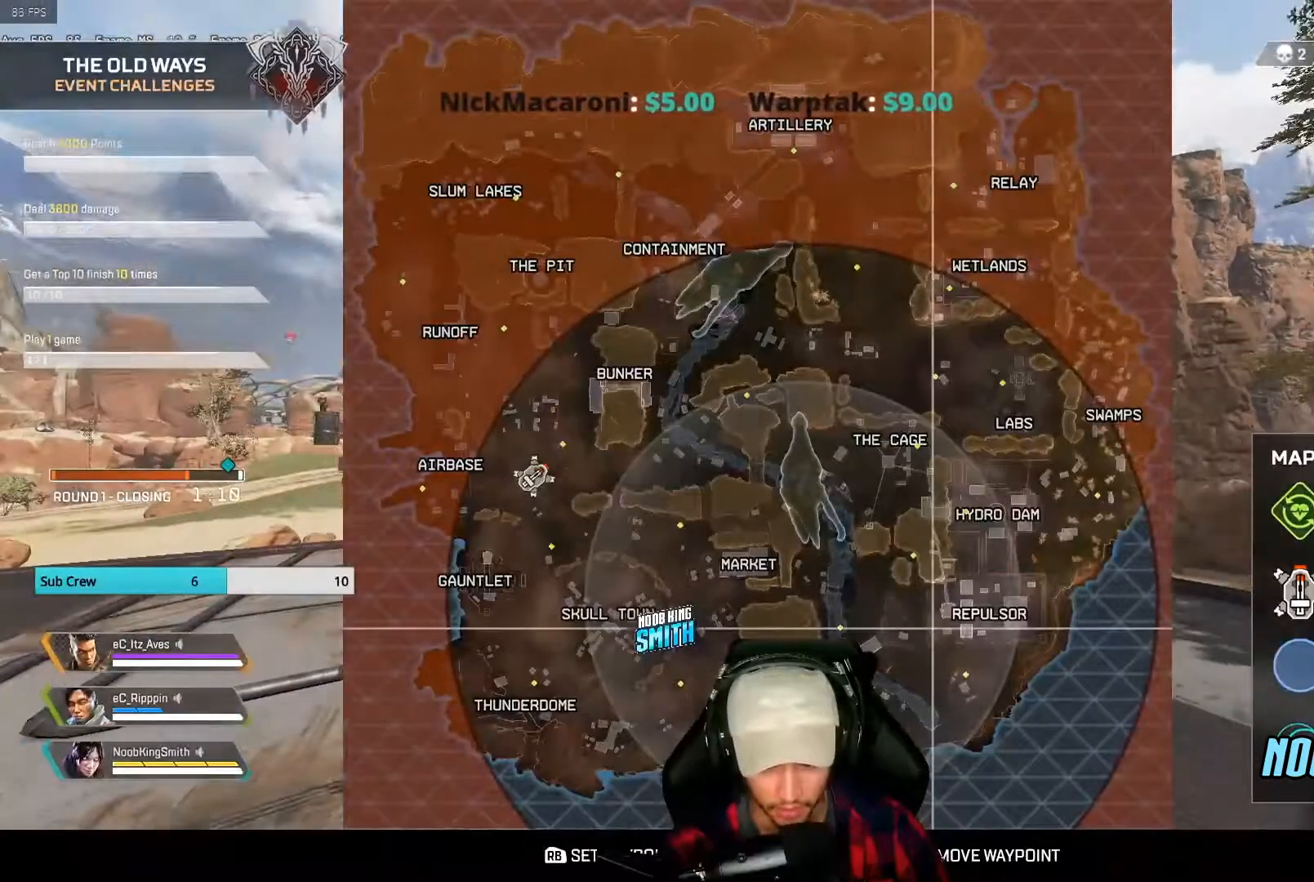
{"buttons": [], "left_stick": "center", "right_stick": "center", "events": [[233, "left_stick", "up-right"], [300, "left_stick", "center"]]}
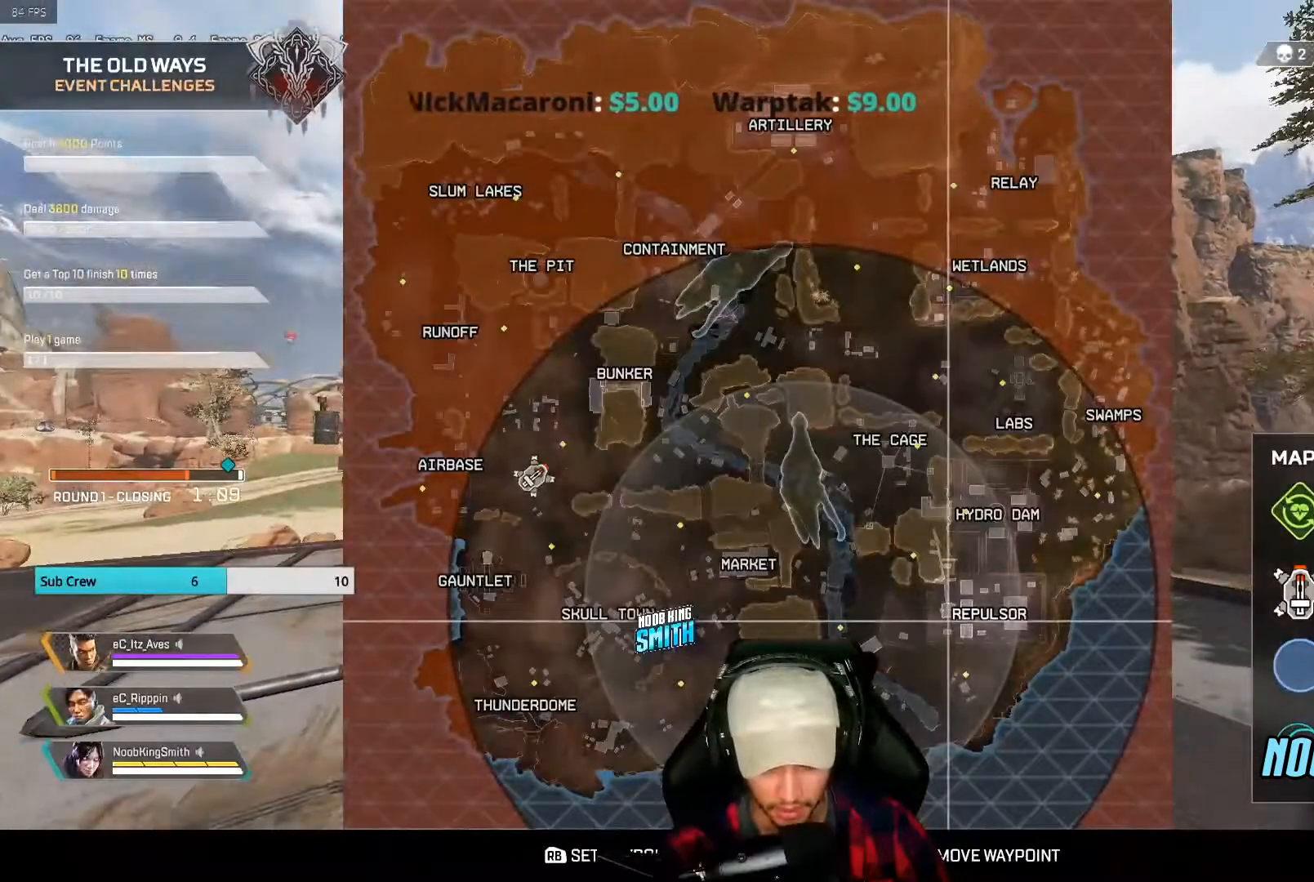
{"buttons": [], "left_stick": "center", "right_stick": "center", "events": [[367, "left_stick", "up-right"], [433, "left_stick", "center"]]}
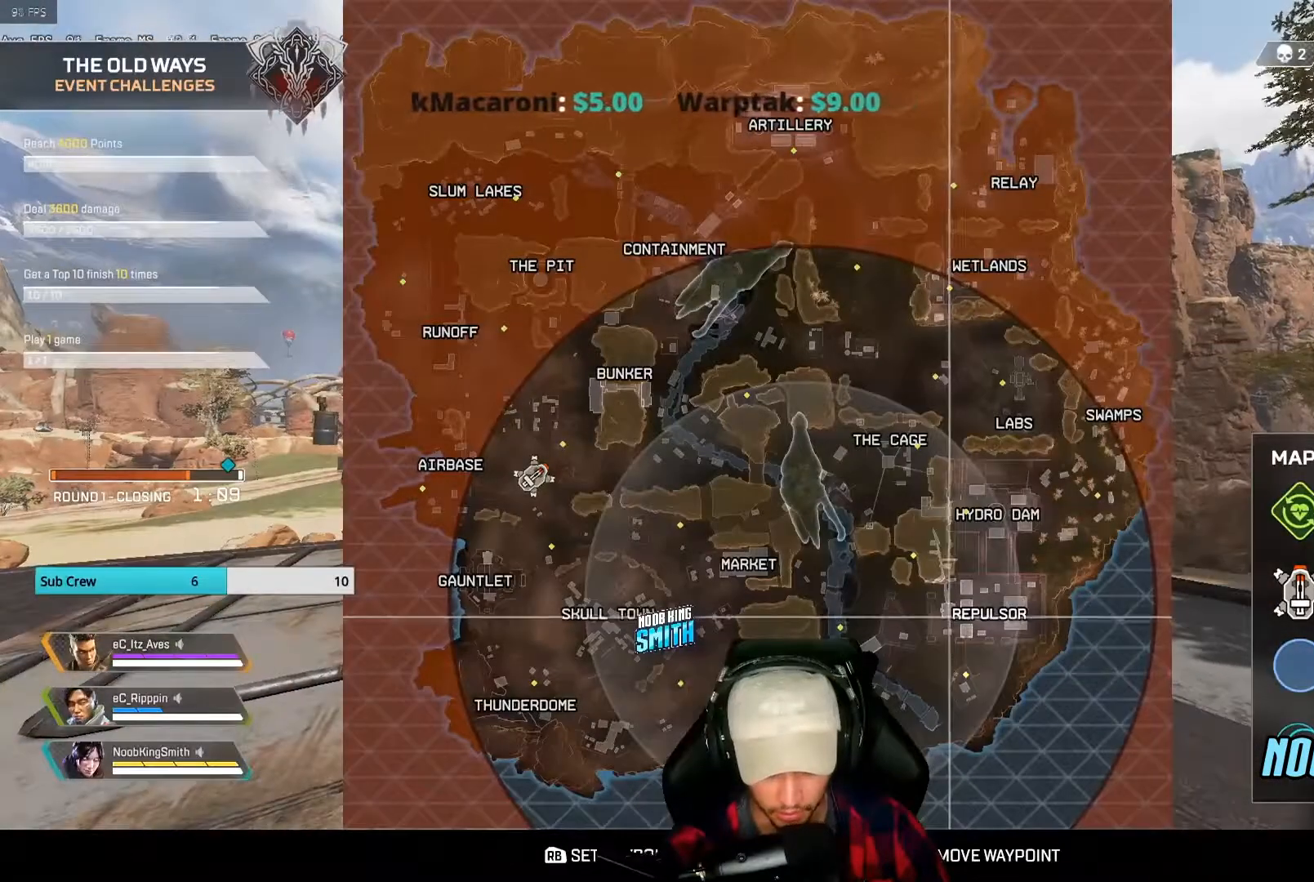
{"buttons": [], "left_stick": "center", "right_stick": "center", "events": [[67, "left_stick", "up-right"], [200, "left_stick", "center"], [333, "R1", "down"], [433, "R1", "up"]]}
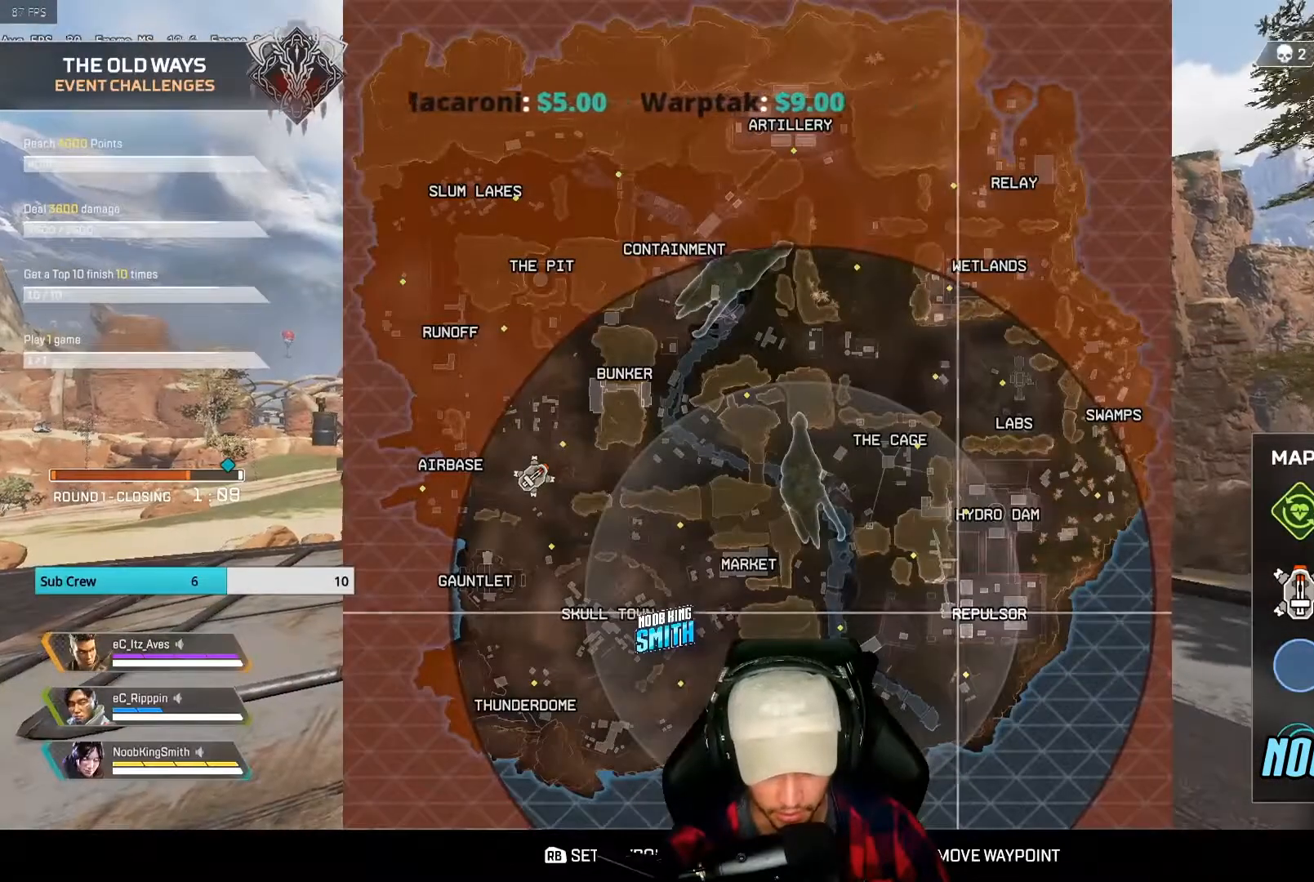
{"buttons": [], "left_stick": "left", "right_stick": "center", "events": [[33, "left_stick", "left"], [167, "left_stick", "center"], [267, "R1", "down"], [367, "R1", "up"], [433, "left_stick", "left"]]}
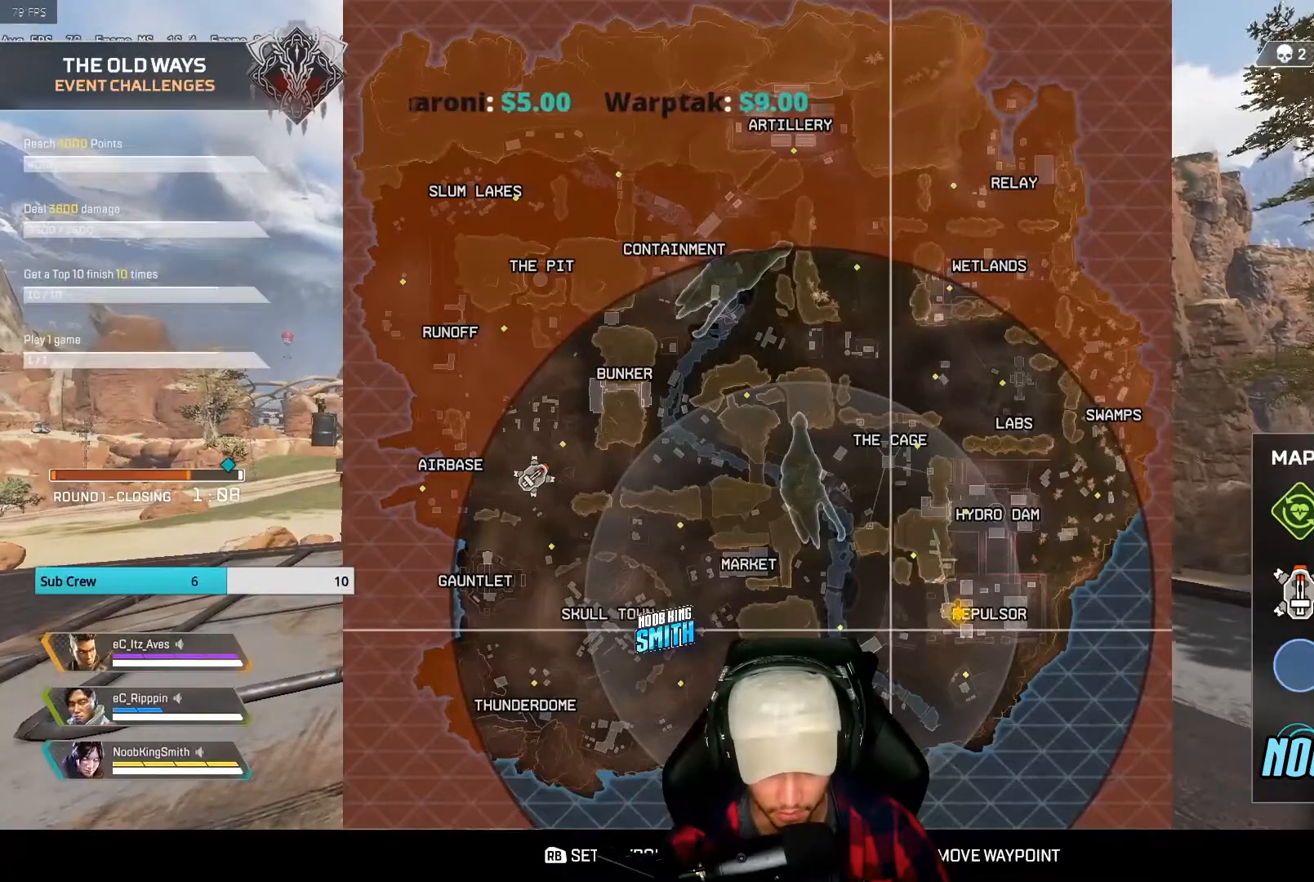
{"buttons": [], "left_stick": "up-left", "right_stick": "center", "events": [[67, "left_stick", "center"], [133, "left_stick", "up-left"], [333, "left_stick", "center"], [400, "R1", "down"], [400, "left_stick", "up-left"], [500, "R1", "up"]]}
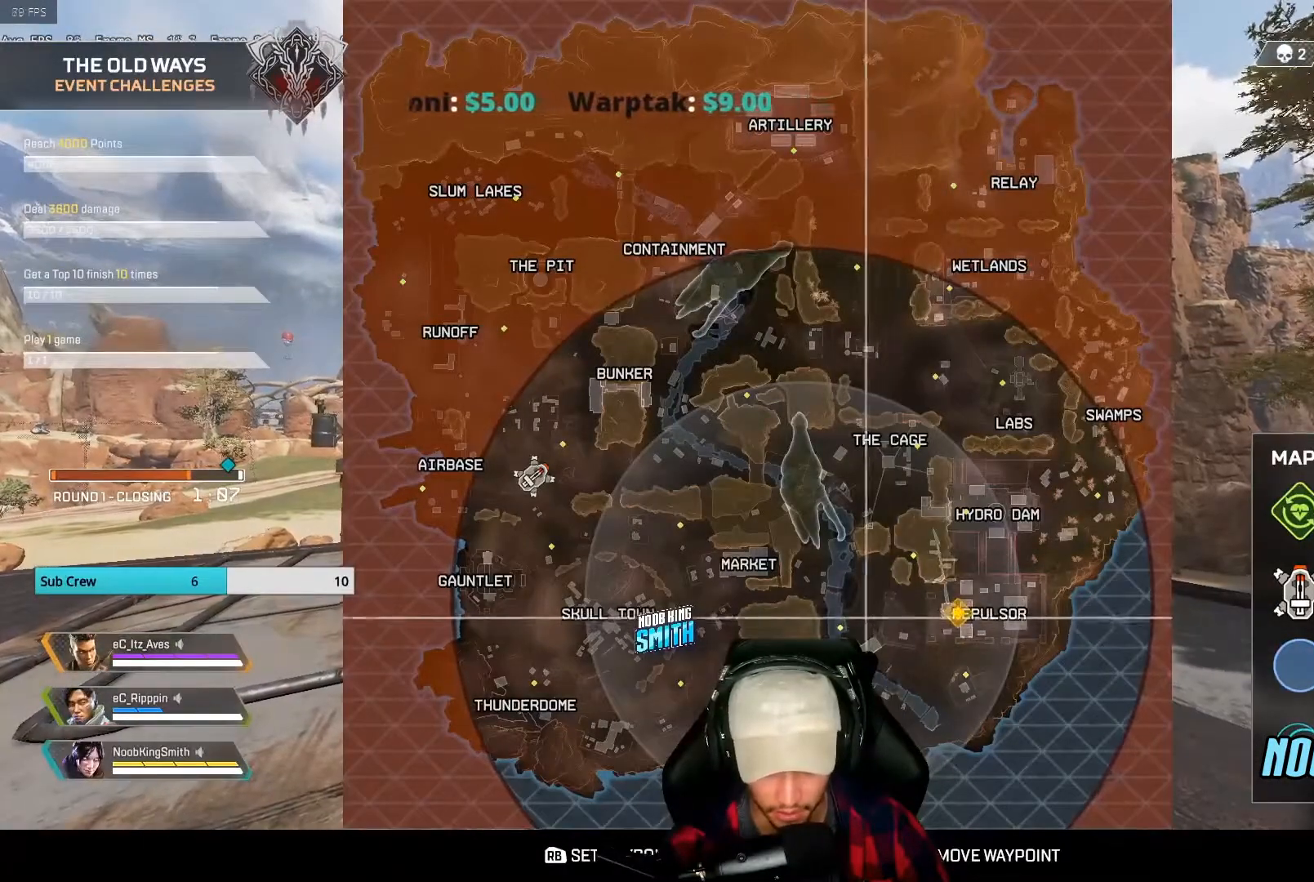
{"buttons": [], "left_stick": "center", "right_stick": "center", "events": [[133, "left_stick", "center"], [233, "left_stick", "left"], [367, "left_stick", "center"]]}
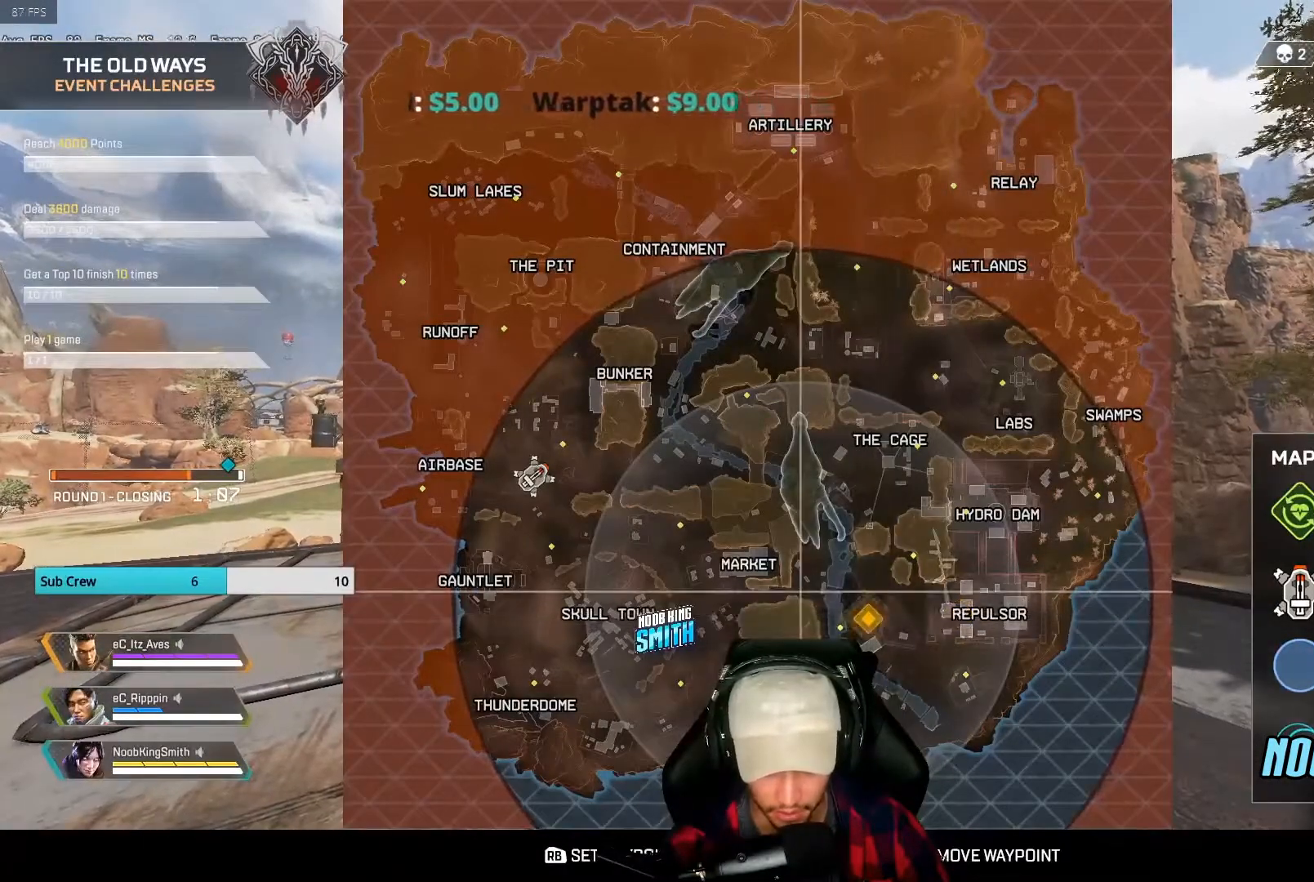
{"buttons": [], "left_stick": "down-right", "right_stick": "center", "events": [[33, "left_stick", "up-left"], [200, "left_stick", "center"], [367, "left_stick", "down-right"]]}
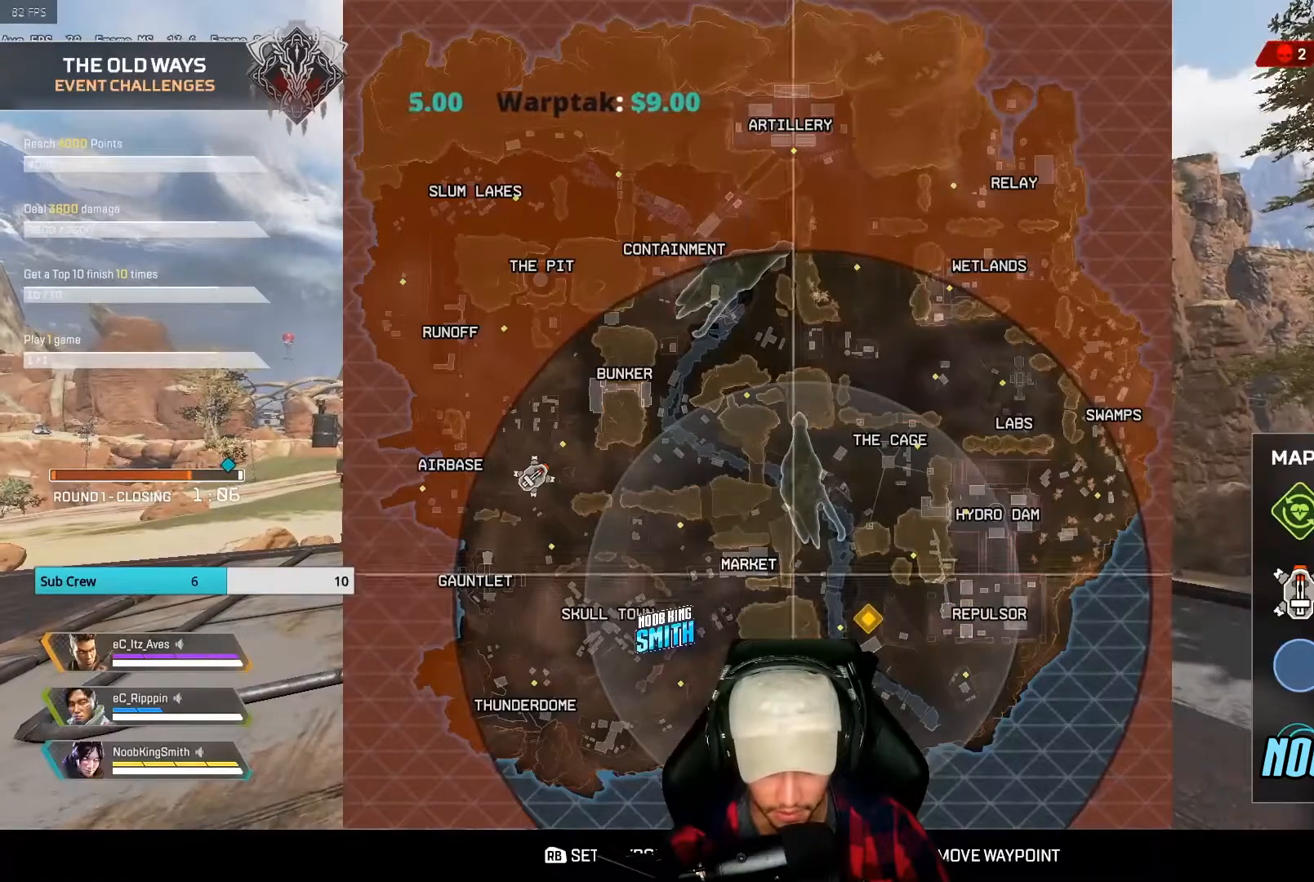
{"buttons": [], "left_stick": "up-right", "right_stick": "center", "events": [[233, "left_stick", "center"], [400, "left_stick", "up-right"]]}
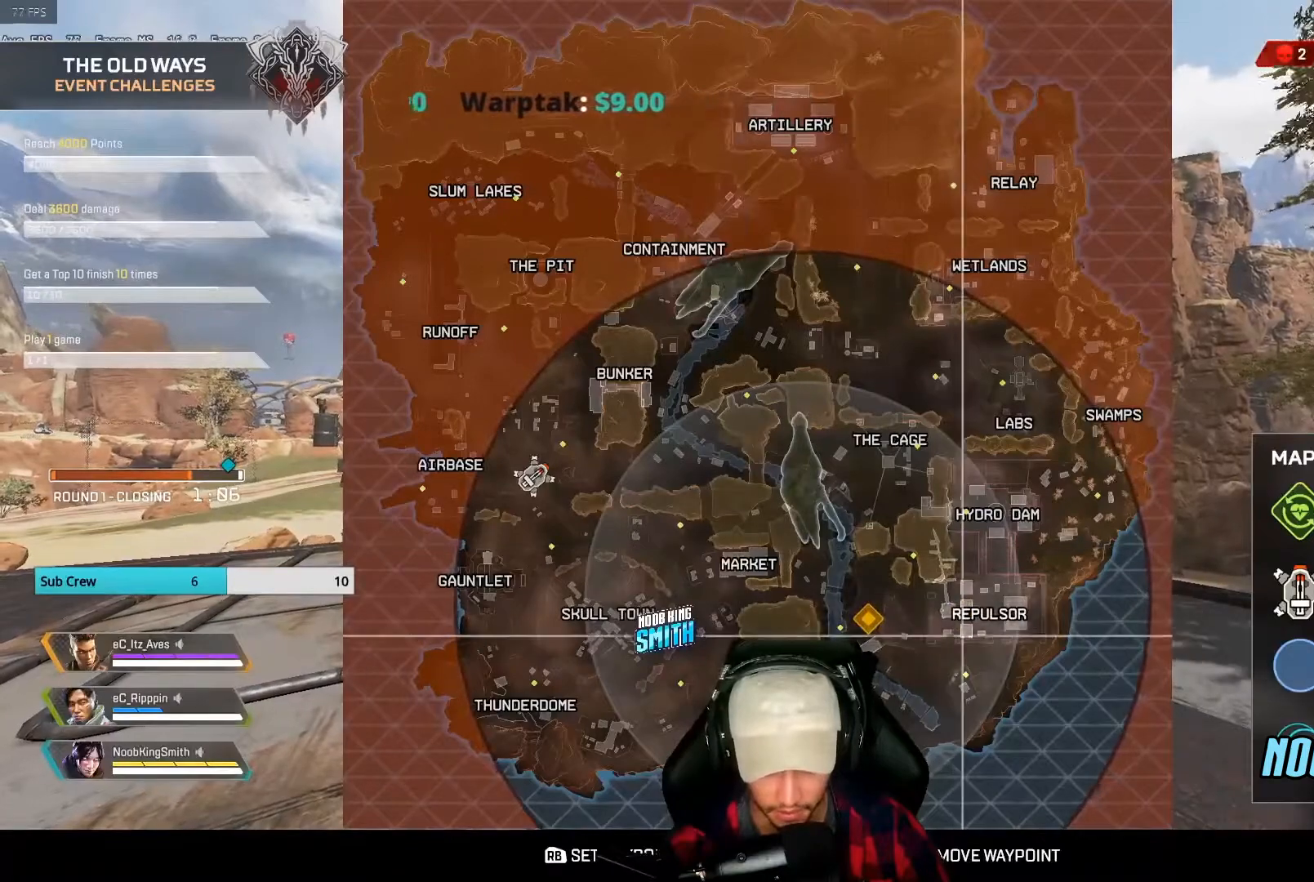
{"buttons": [], "left_stick": "left", "right_stick": "center", "events": [[33, "left_stick", "center"], [100, "R1", "down"], [233, "R1", "up"], [367, "left_stick", "left"]]}
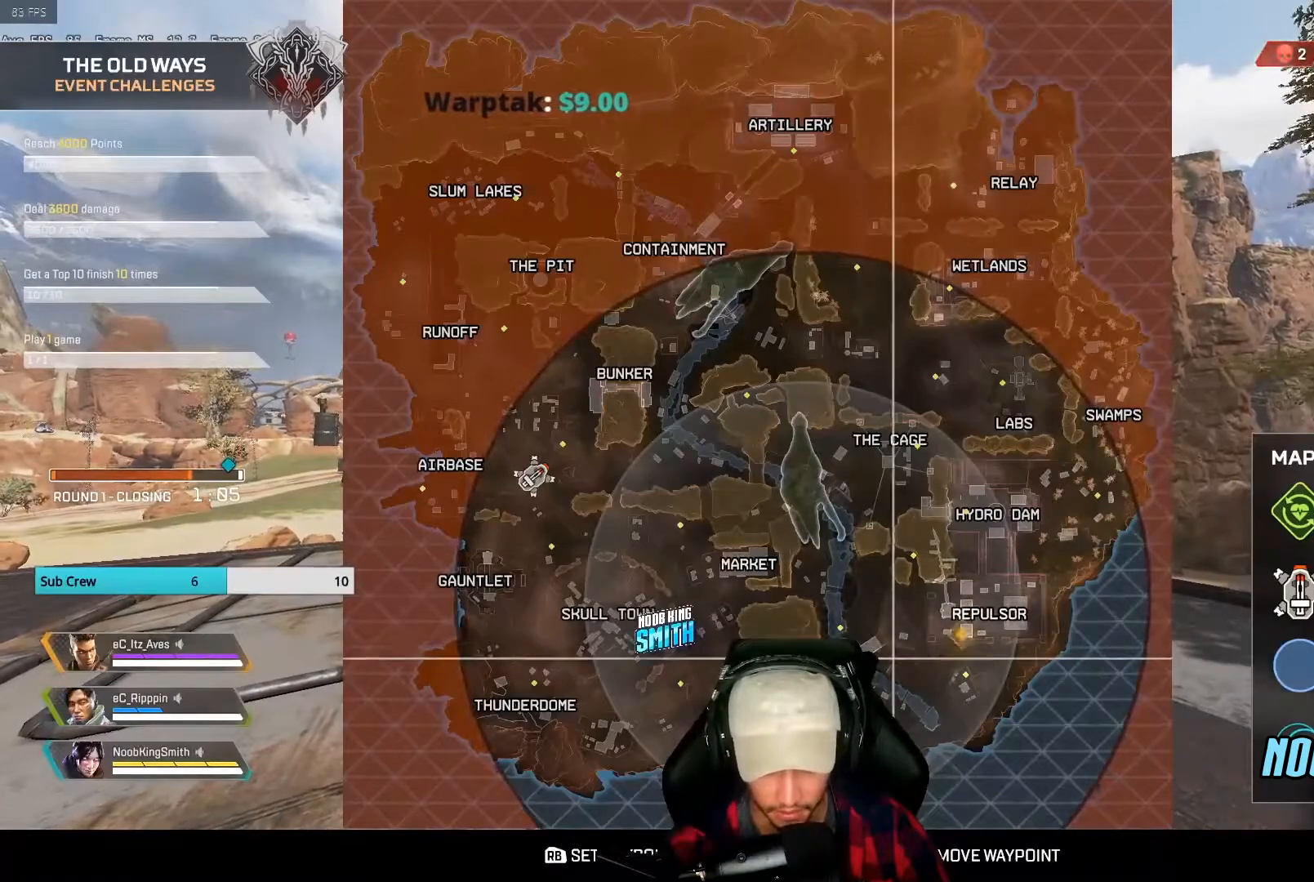
{"buttons": [], "left_stick": "center", "right_stick": "center", "events": [[33, "left_stick", "center"], [133, "left_stick", "up-left"], [233, "left_stick", "center"]]}
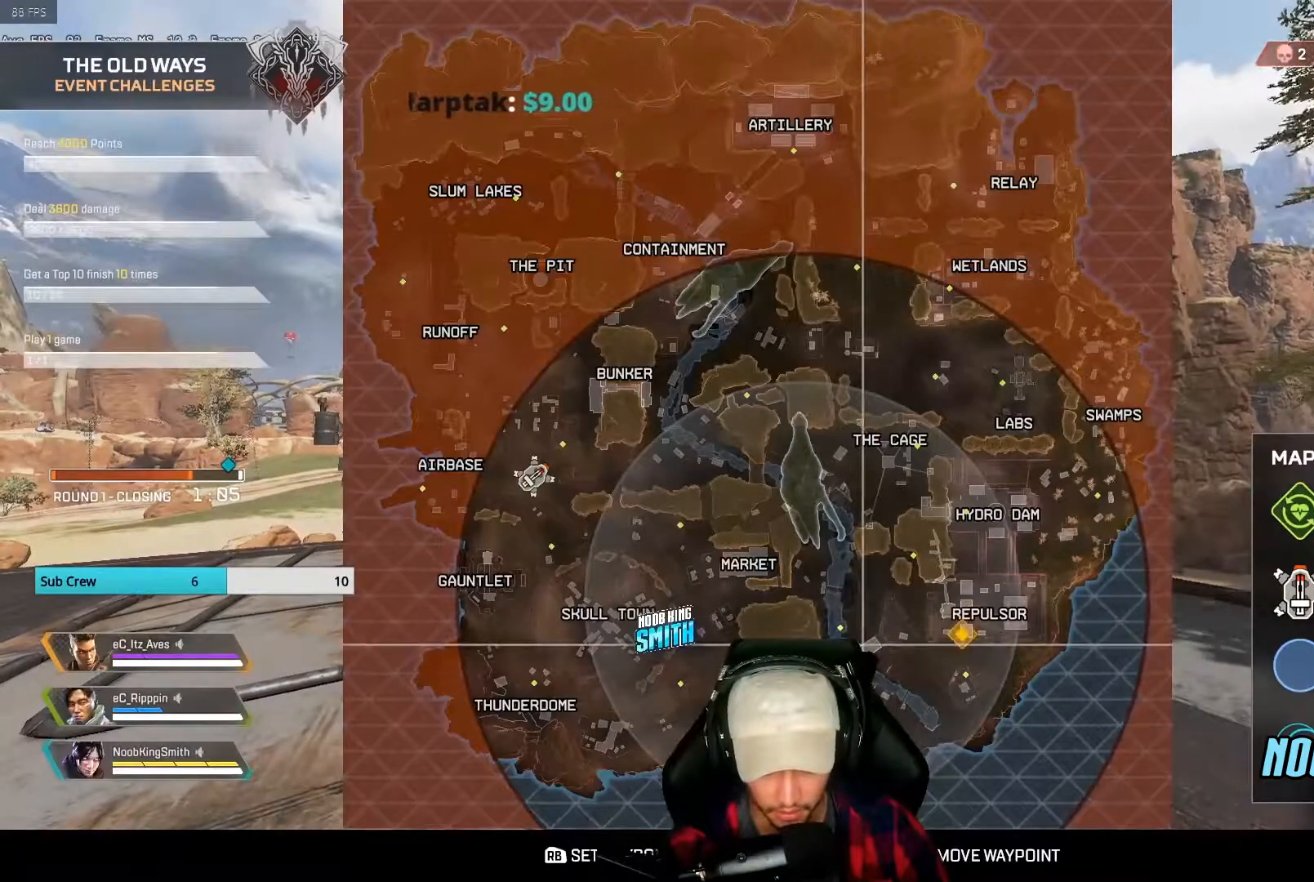
{"buttons": [], "left_stick": "center", "right_stick": "center", "events": [[100, "SELECT", "down"], [200, "SELECT", "up"]]}
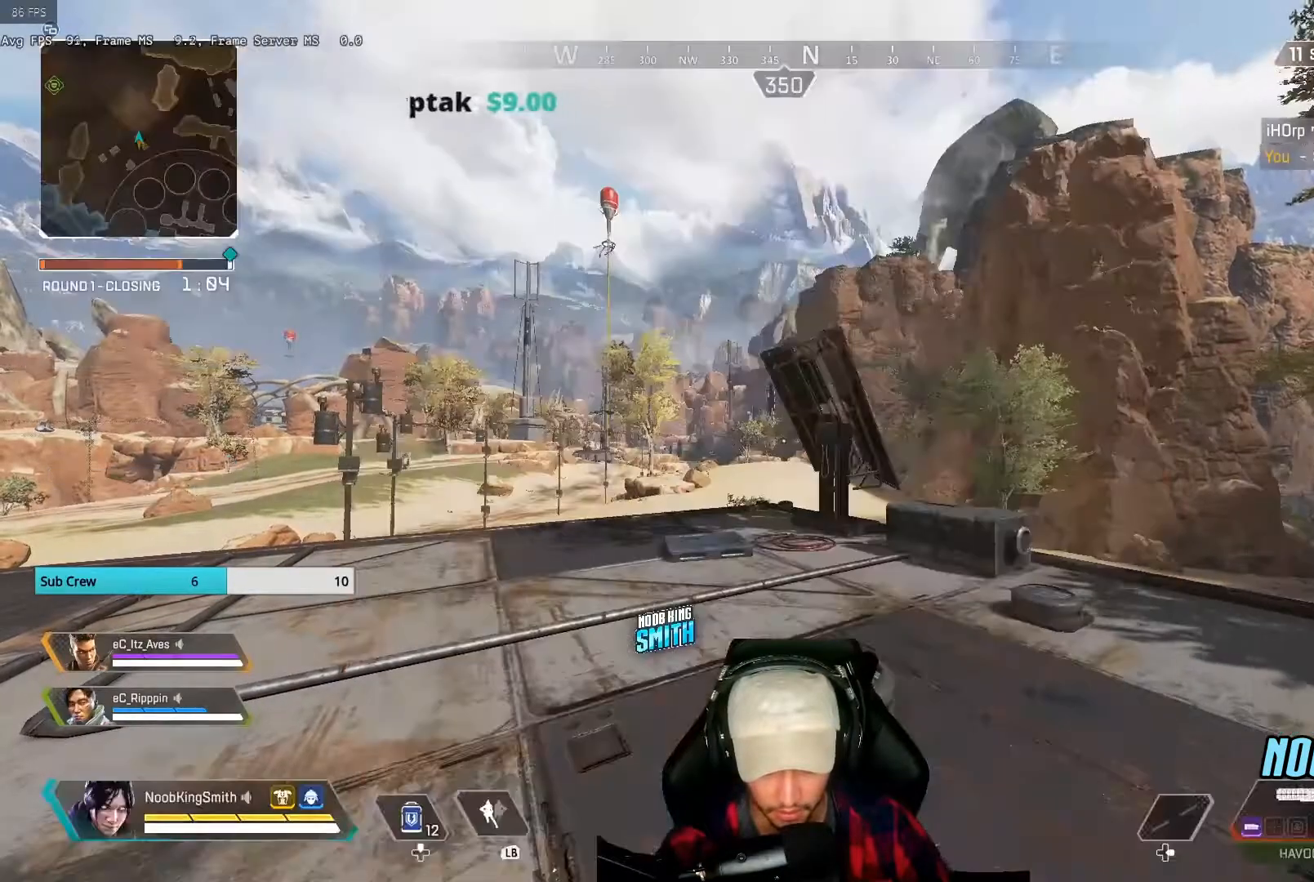
{"buttons": ["SELECT"], "left_stick": "center", "right_stick": "center", "events": [[233, "R3", "down"], [367, "R3", "up"], [500, "SELECT", "down"]]}
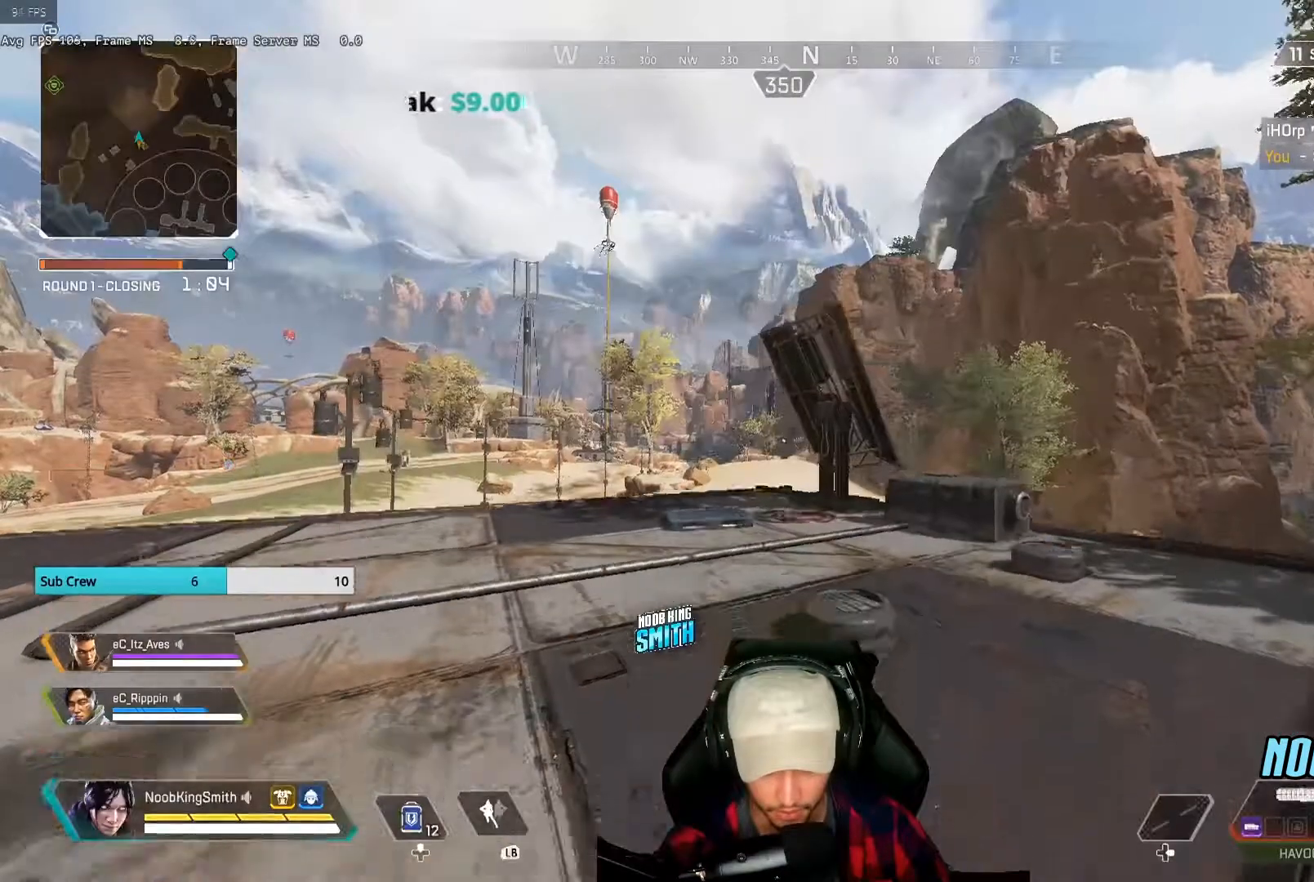
{"buttons": [], "left_stick": "center", "right_stick": "center", "events": [[133, "SELECT", "up"]]}
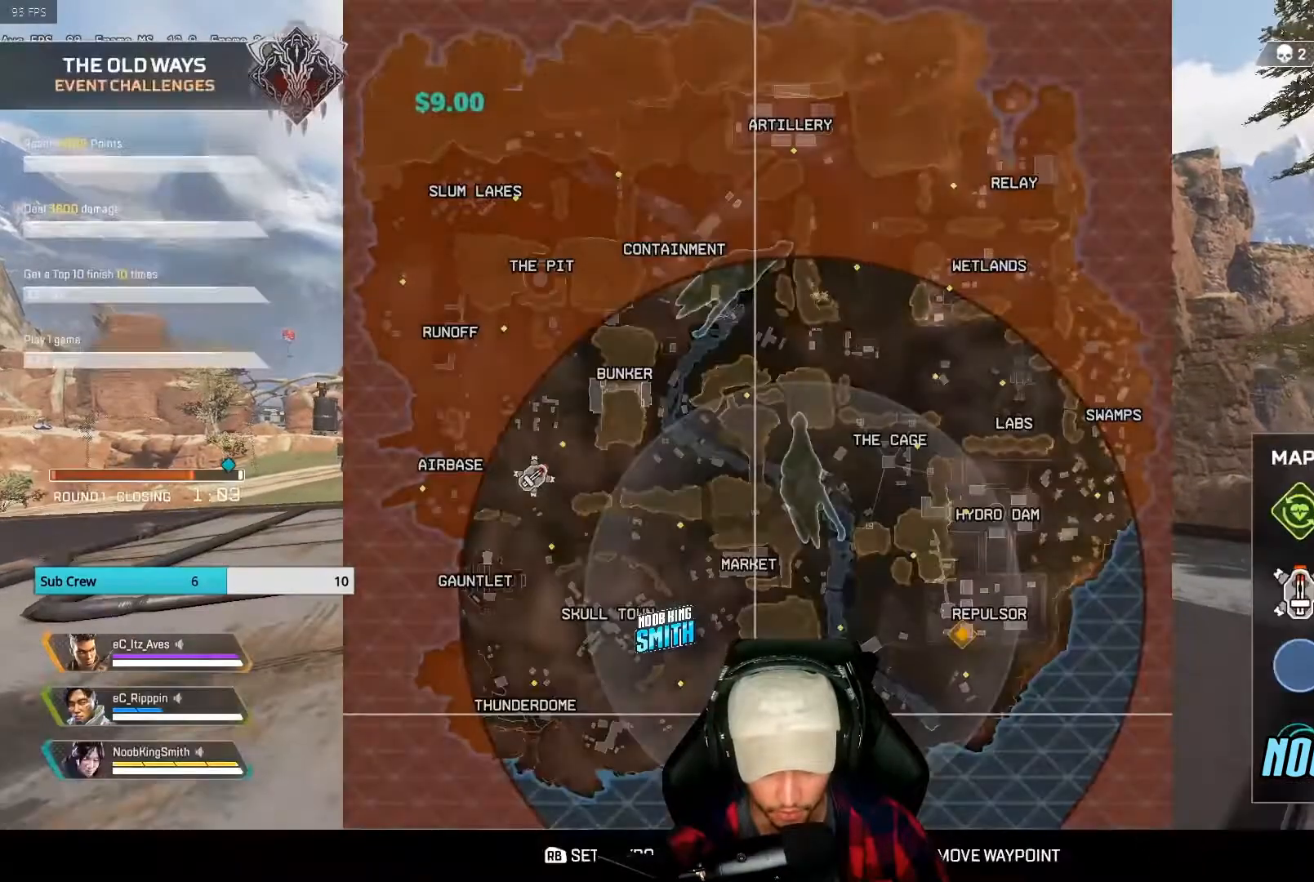
{"buttons": [], "left_stick": "center", "right_stick": "center", "events": []}
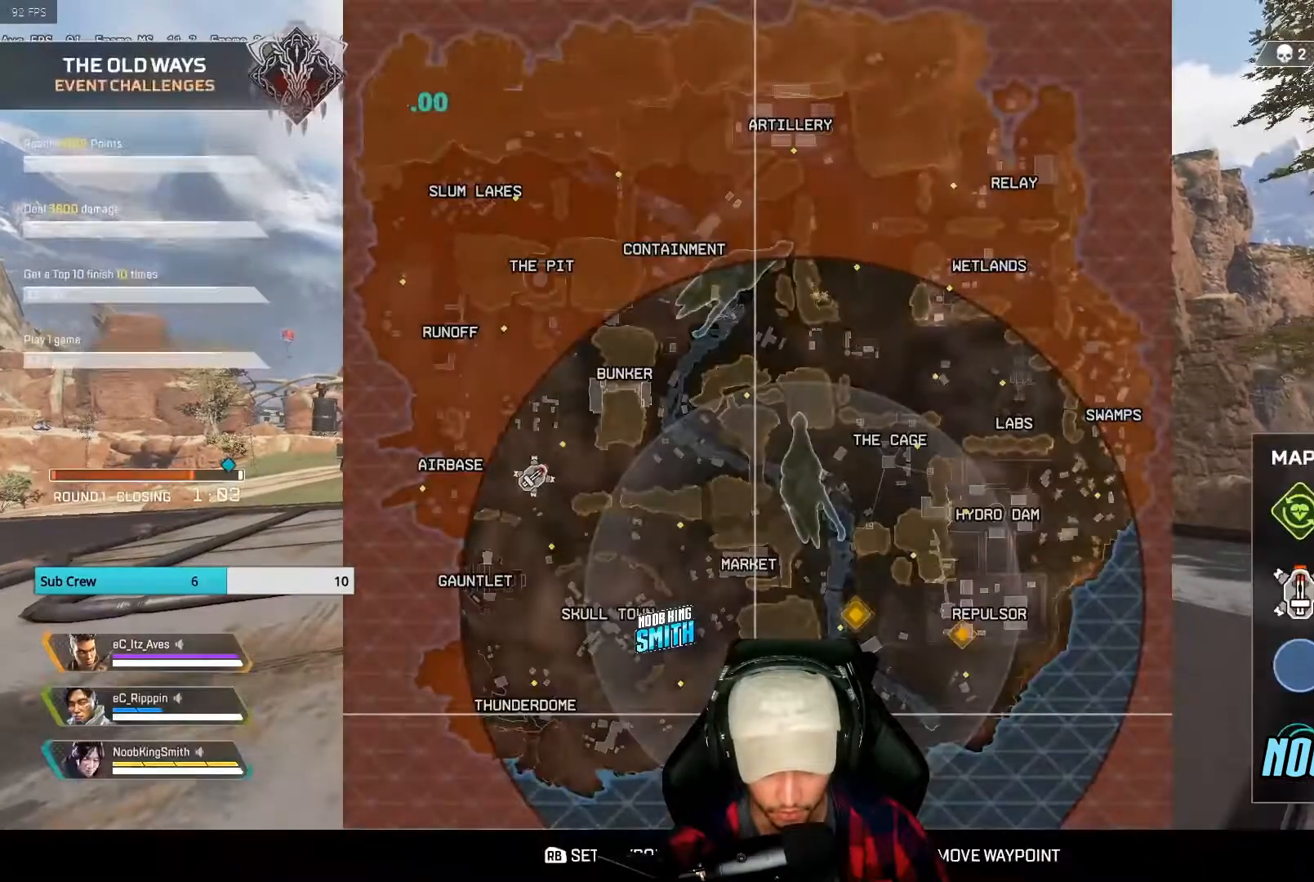
{"buttons": [], "left_stick": "center", "right_stick": "right", "events": [[467, "right_stick", "right"]]}
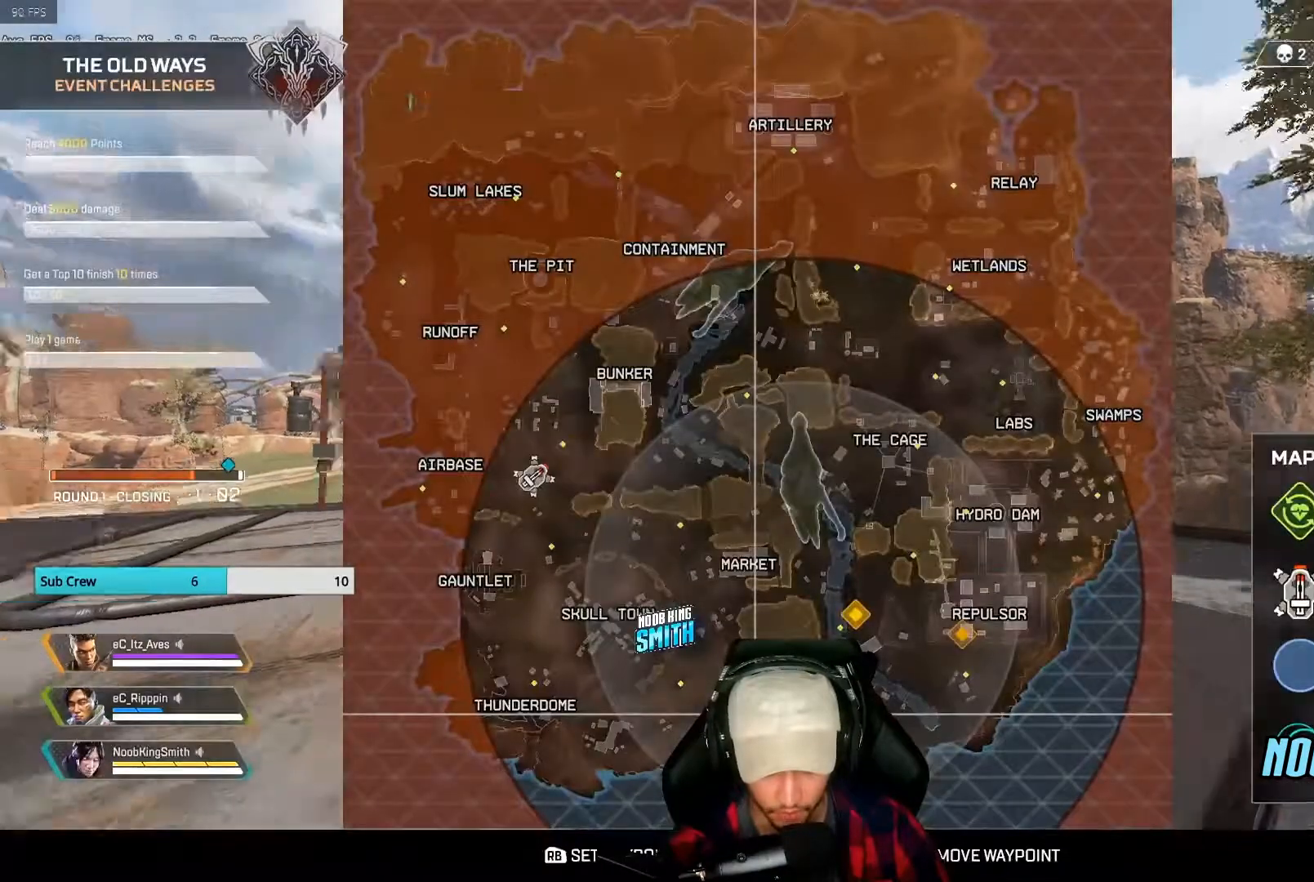
{"buttons": [], "left_stick": "center", "right_stick": "right", "events": []}
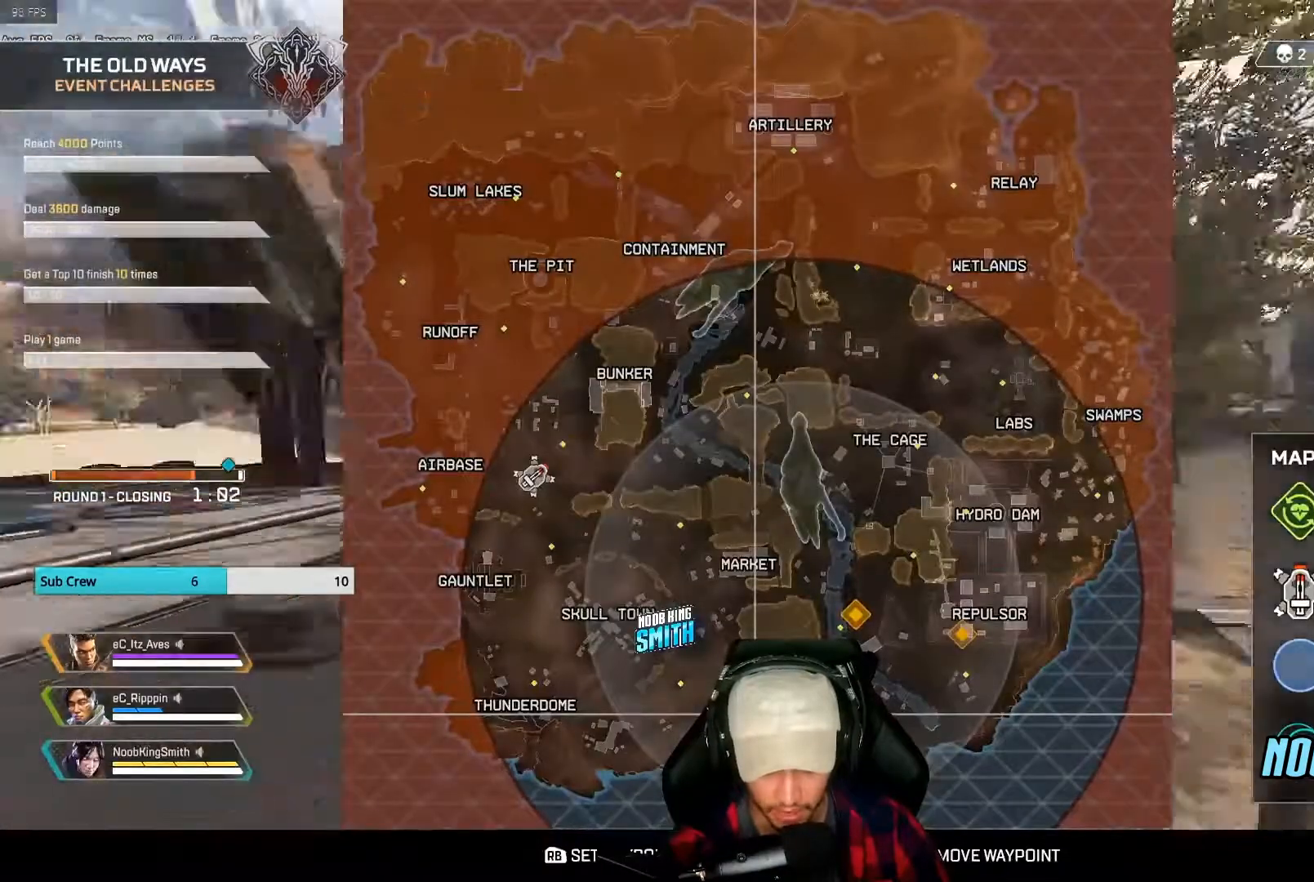
{"buttons": [], "left_stick": "center", "right_stick": "center", "events": [[167, "right_stick", "center"]]}
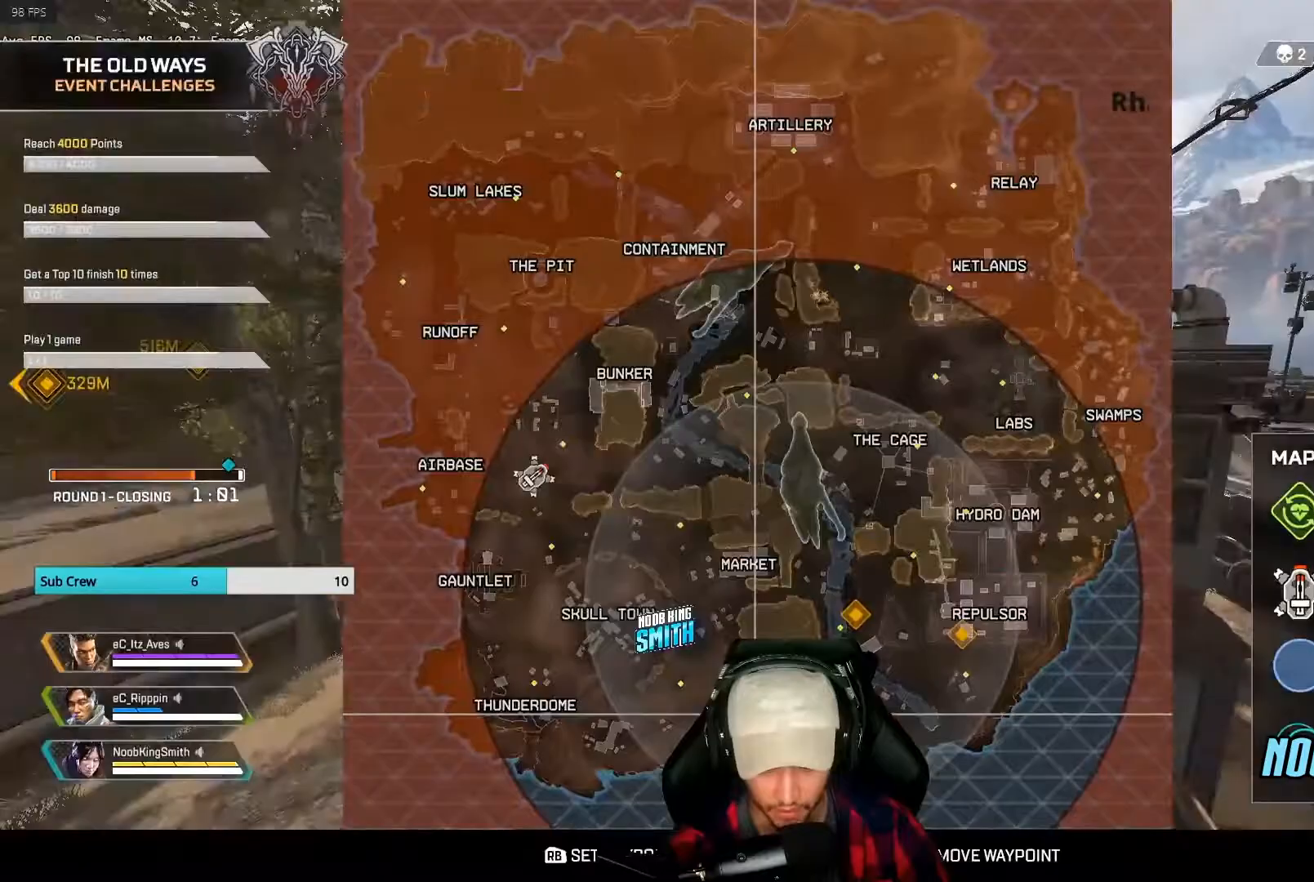
{"buttons": [], "left_stick": "center", "right_stick": "right", "events": [[500, "right_stick", "right"]]}
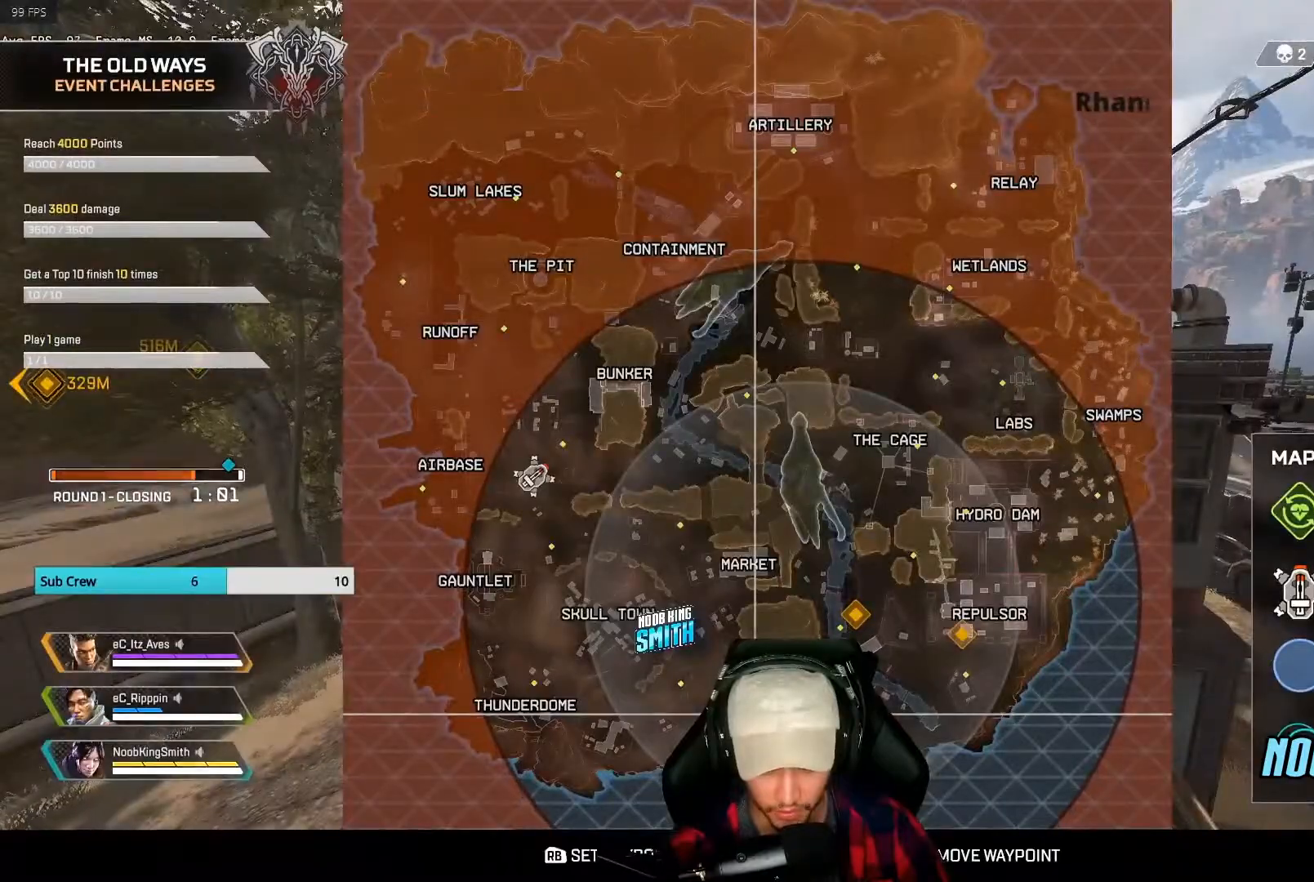
{"buttons": ["SELECT"], "left_stick": "center", "right_stick": "center", "events": [[167, "right_stick", "center"], [467, "SELECT", "down"]]}
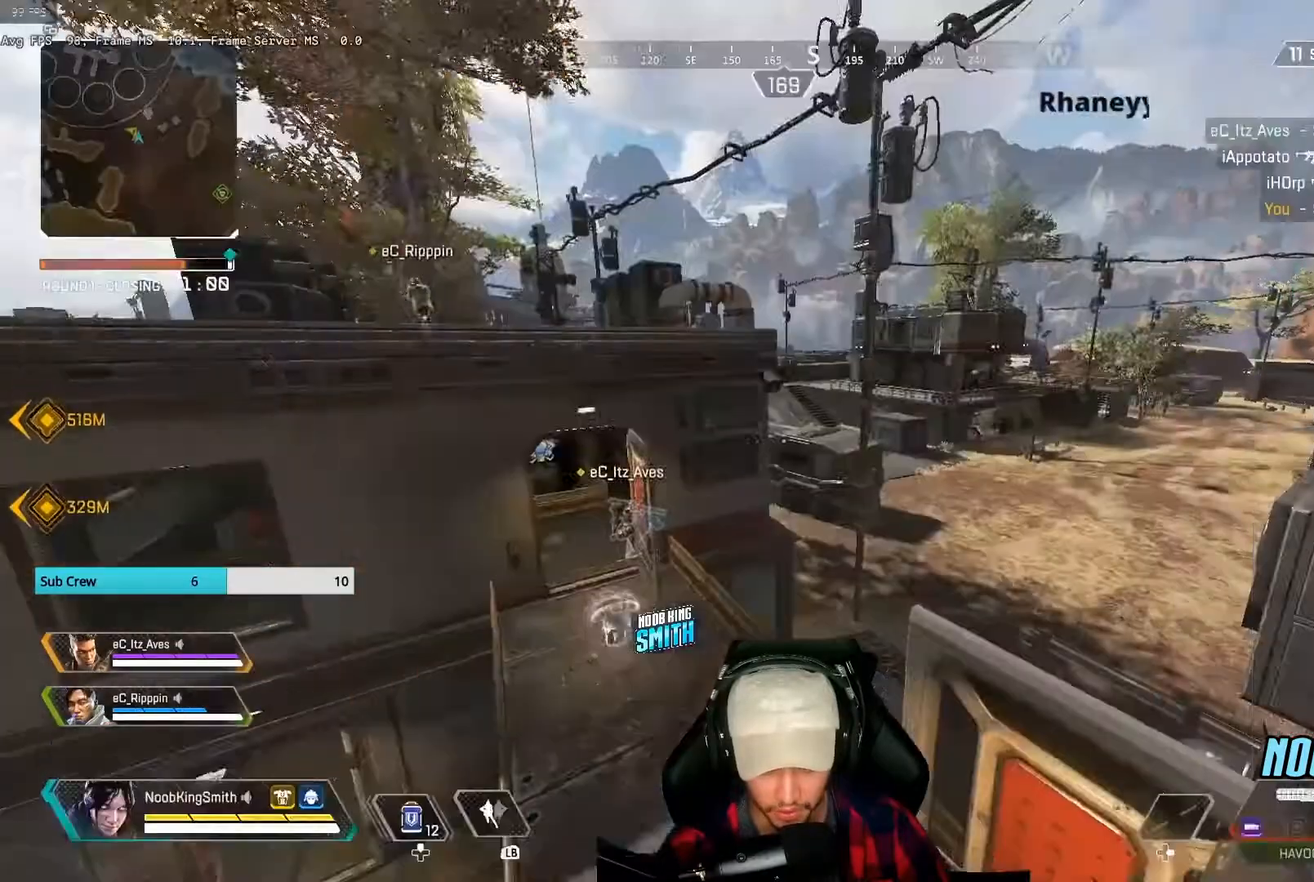
{"buttons": [], "left_stick": "up", "right_stick": "center", "events": [[33, "SELECT", "up"], [300, "left_stick", "up"], [300, "right_stick", "left"], [433, "right_stick", "center"]]}
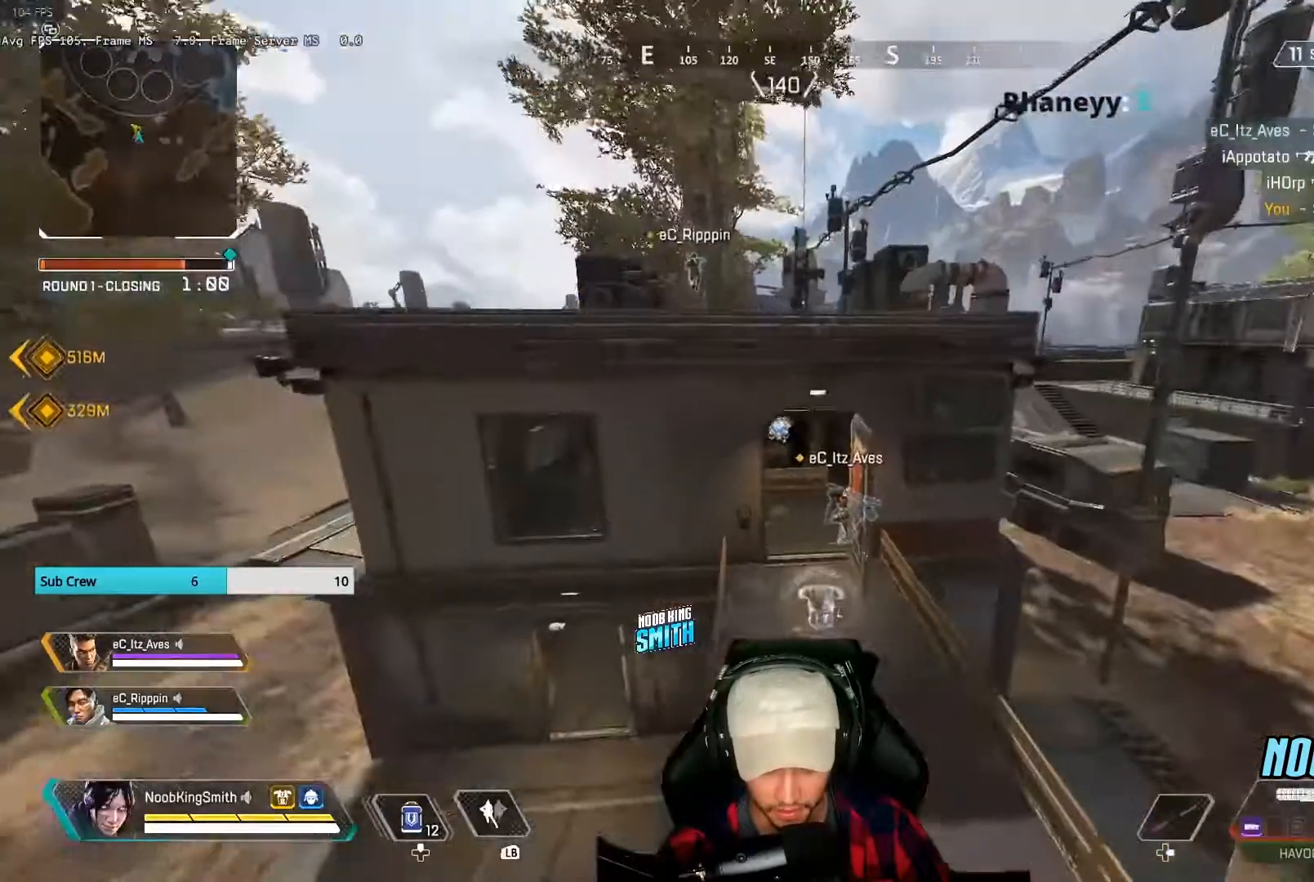
{"buttons": [], "left_stick": "up", "right_stick": "center", "events": []}
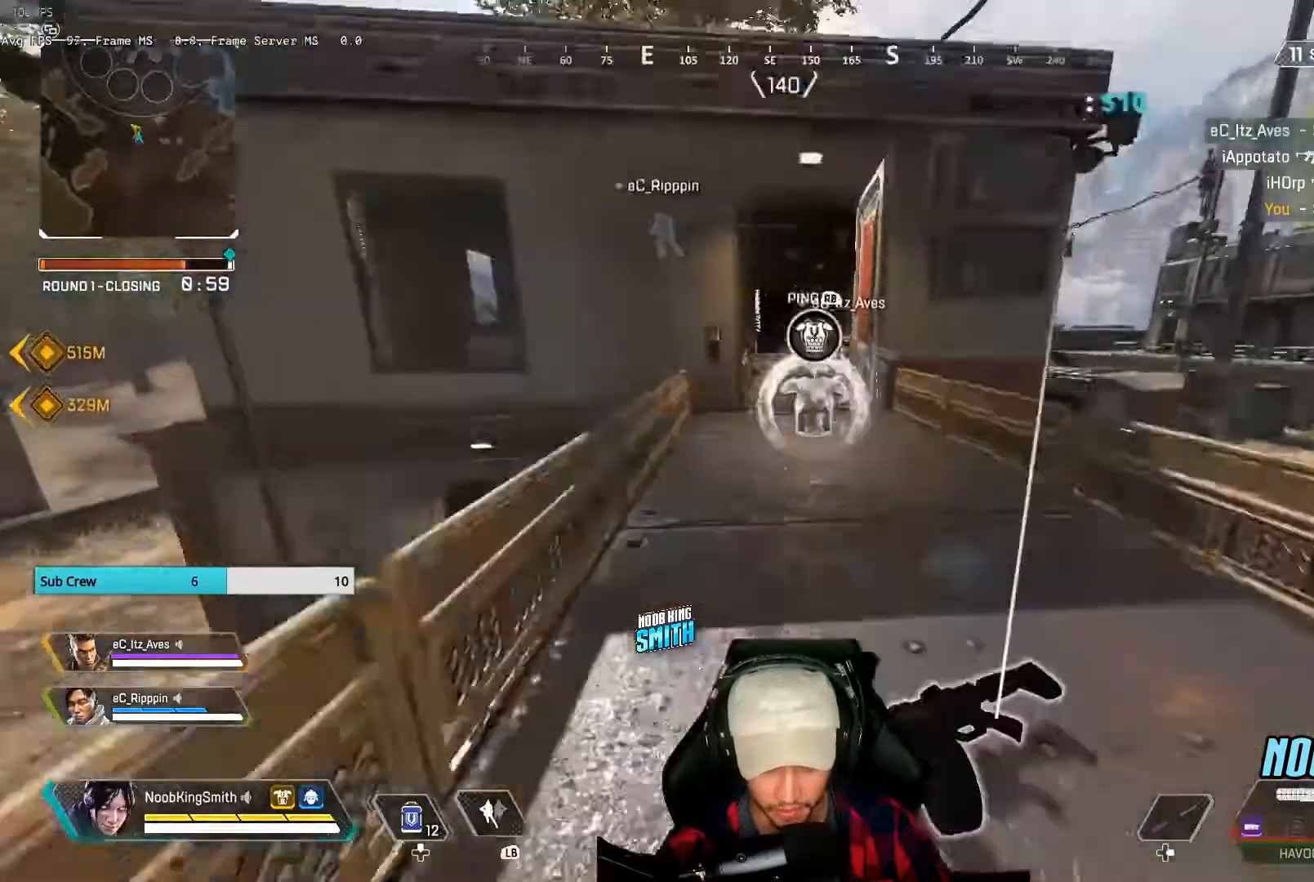
{"buttons": [], "left_stick": "up", "right_stick": "center", "events": []}